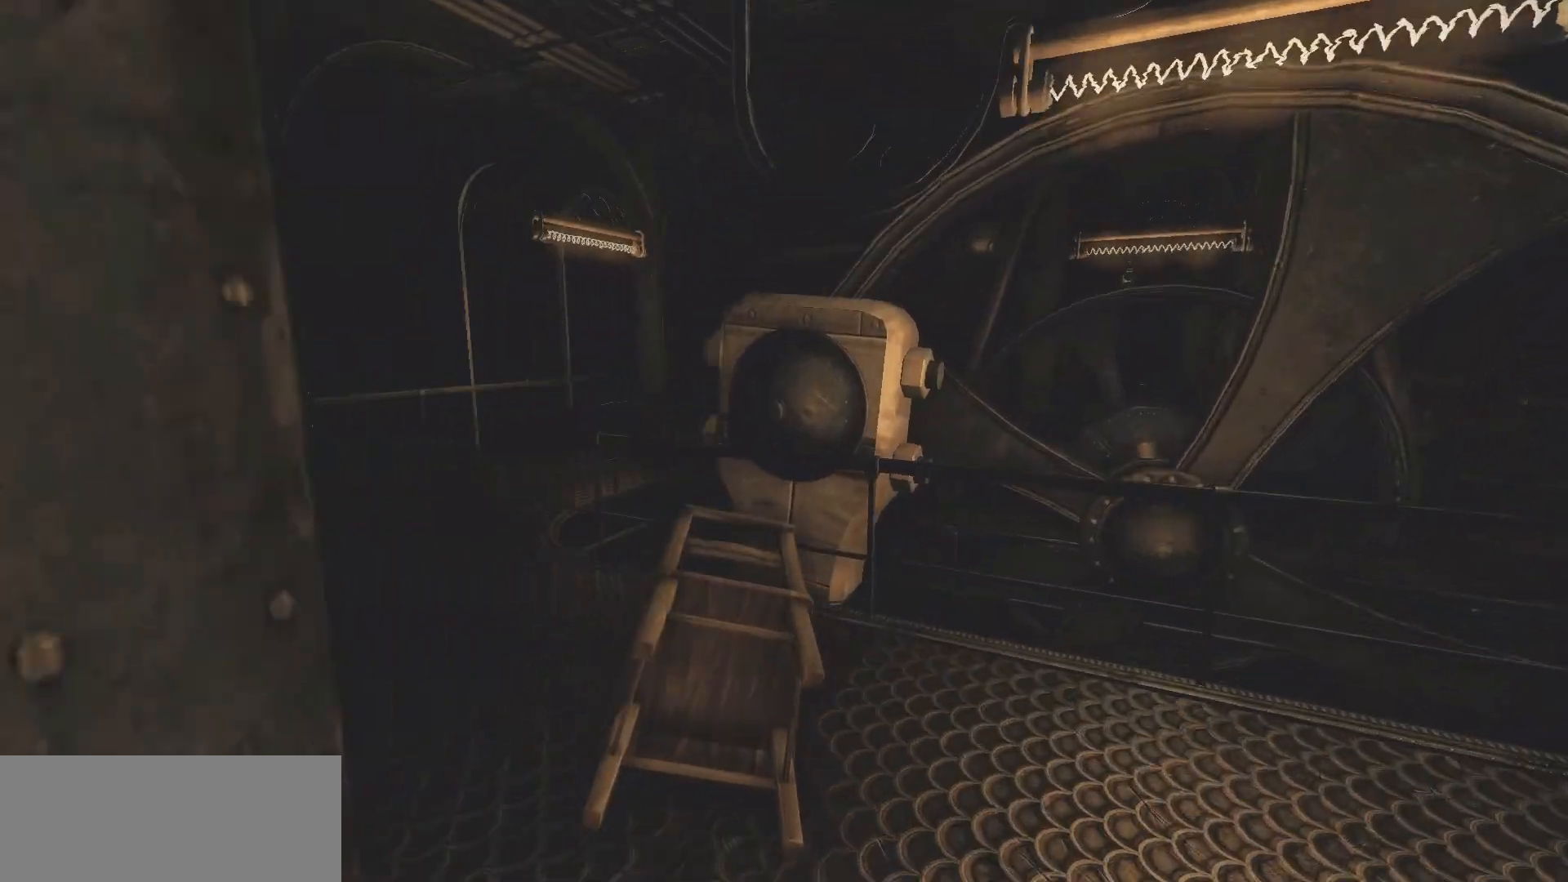
Gameplay with keyboard and mouse; each line is a JSON object with the keys and mouse buttons held at the frame after it. "events" lists presses ("down") and releases ("up") of "a", "alt", "d", "e", "f4", "q", "s", "shift", "space", "tab", "w", "mouse_left", "mouse_right", "mouse_wheel_up" and "mouse_wheel_down" between this image and that frame as [ms after this image, input, new state], when the widget could be followed in between. "mouse_left", "mouse_right", "mouse_wheel_up", "mouse_wheel_down" = the "left", "right", "wheel_up", "wheel_down" buttons of the "mouse" list. No other keys are recorded. Mouse movement is not recorded.
{"keys": ["a", "shift", "w"], "mouse": ["left"], "events": [[133, "a", "down"]]}
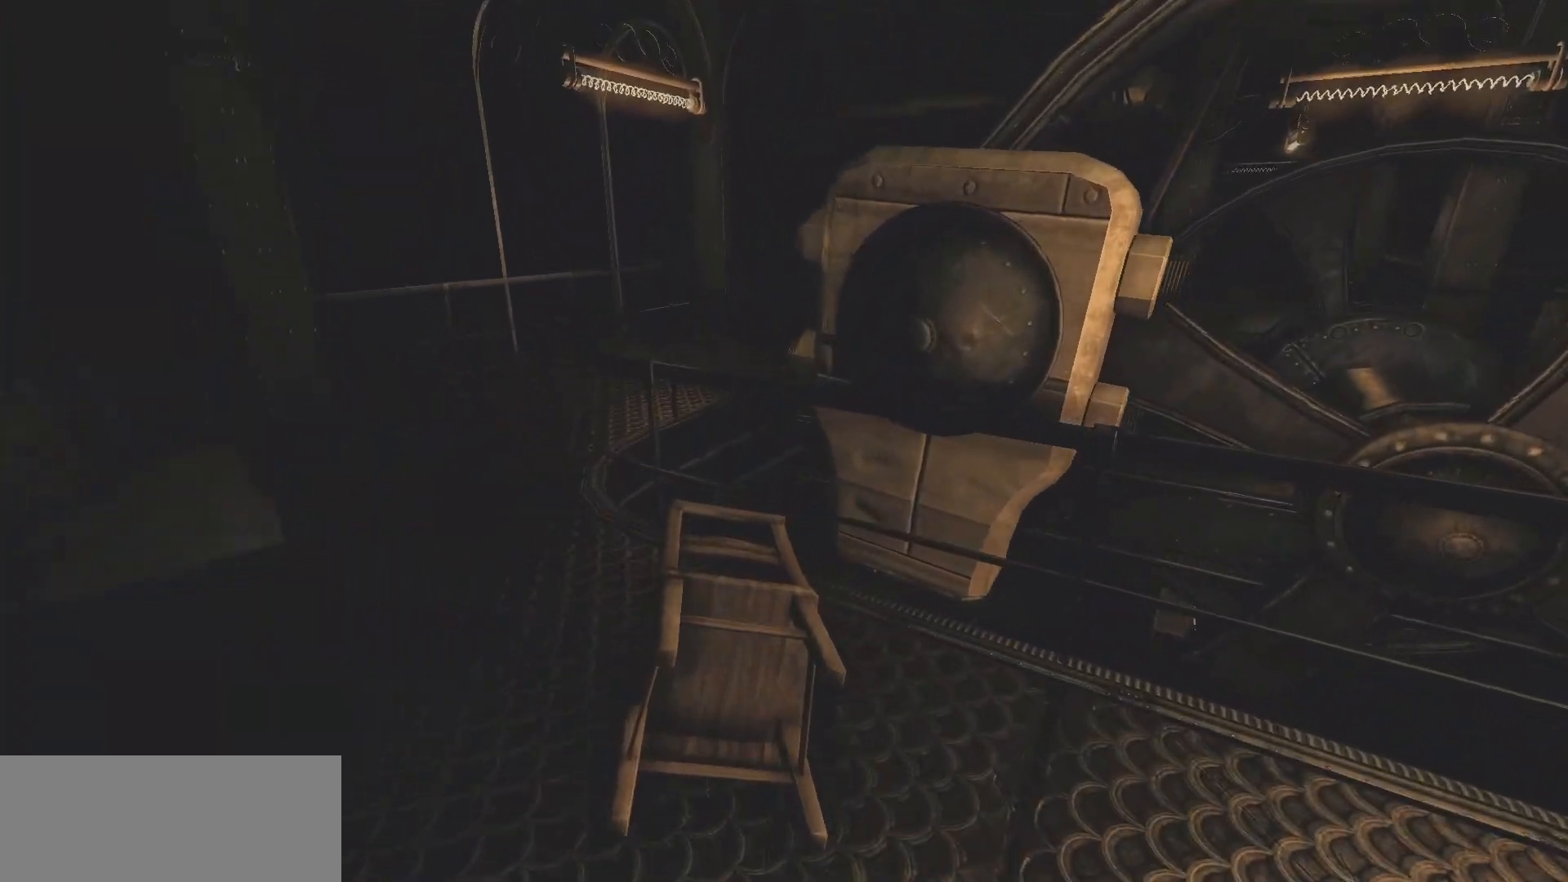
{"keys": ["a", "w"], "mouse": ["left"], "events": [[100, "shift", "up"], [350, "w", "up"], [483, "w", "down"]]}
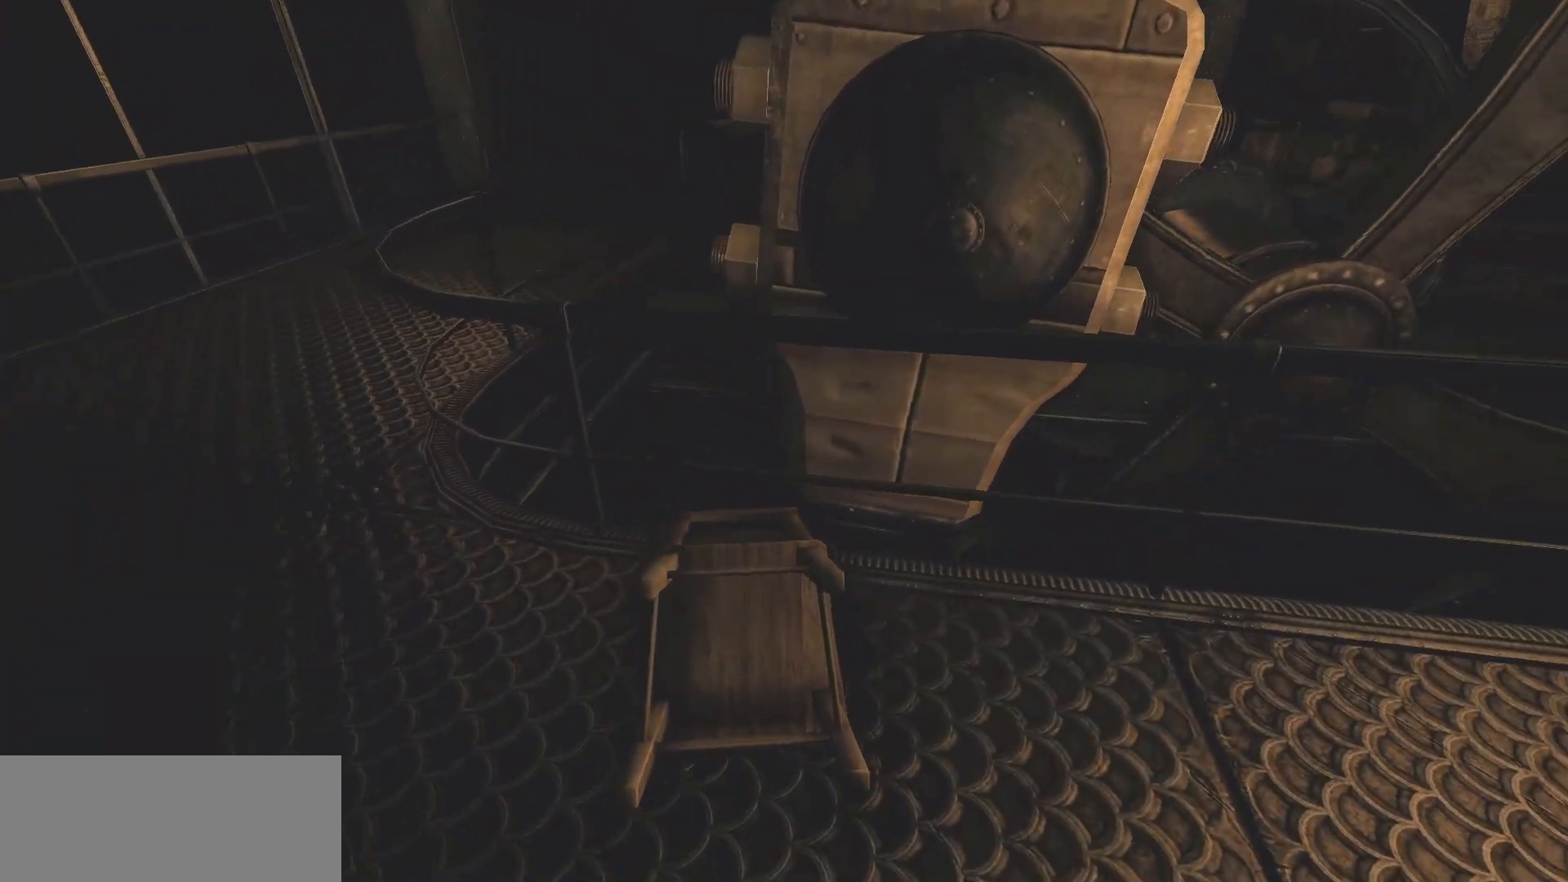
{"keys": [], "mouse": ["left"], "events": [[217, "w", "up"], [300, "a", "up"]]}
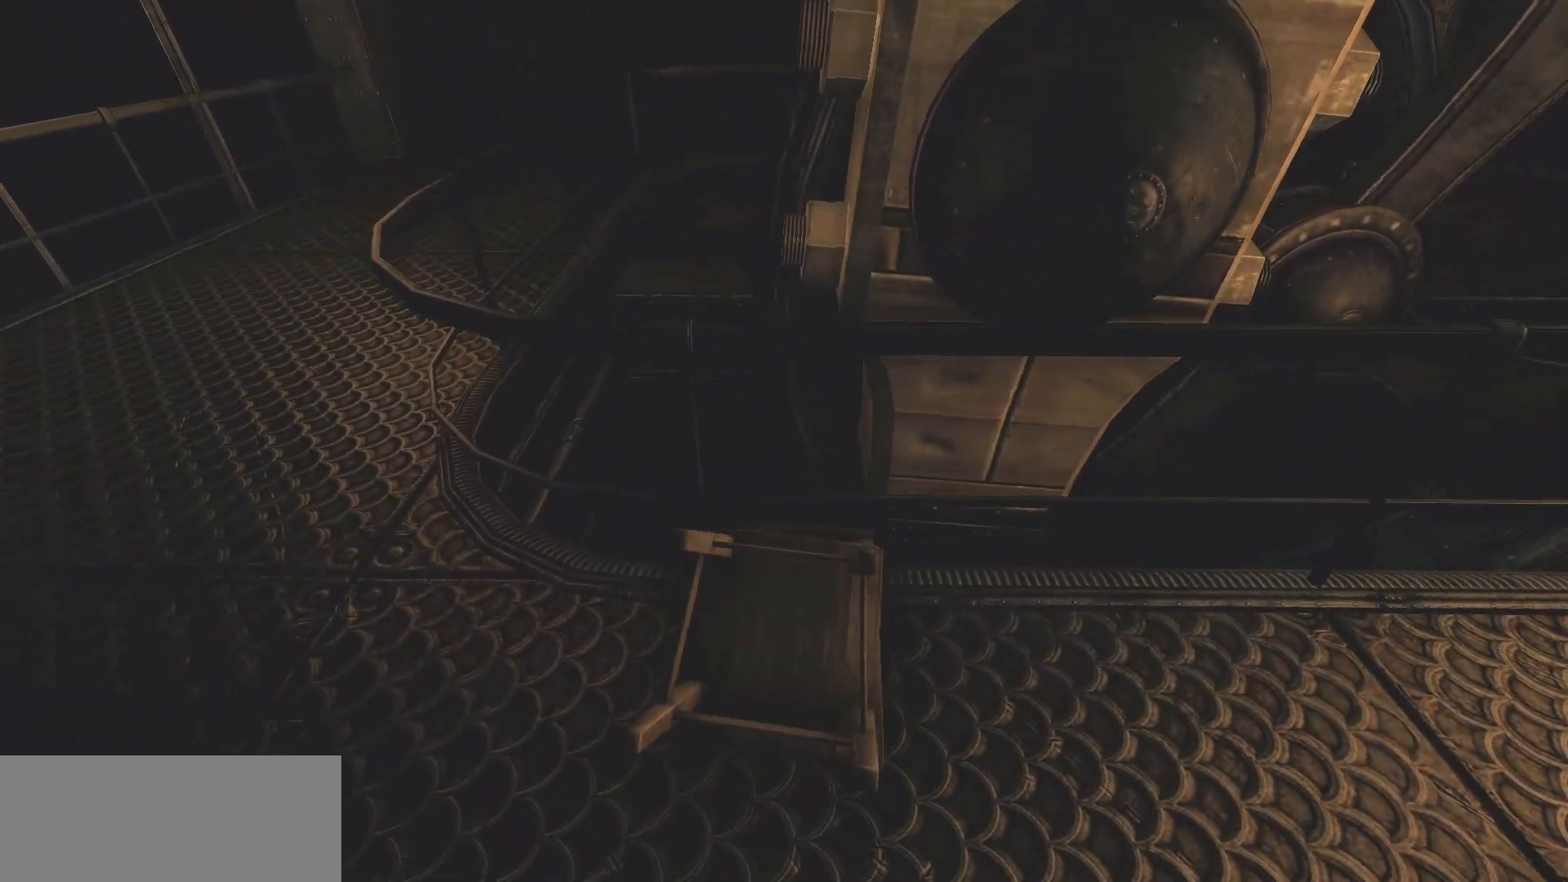
{"keys": ["s"], "mouse": [], "events": [[183, "mouse_left", "up"], [367, "s", "down"]]}
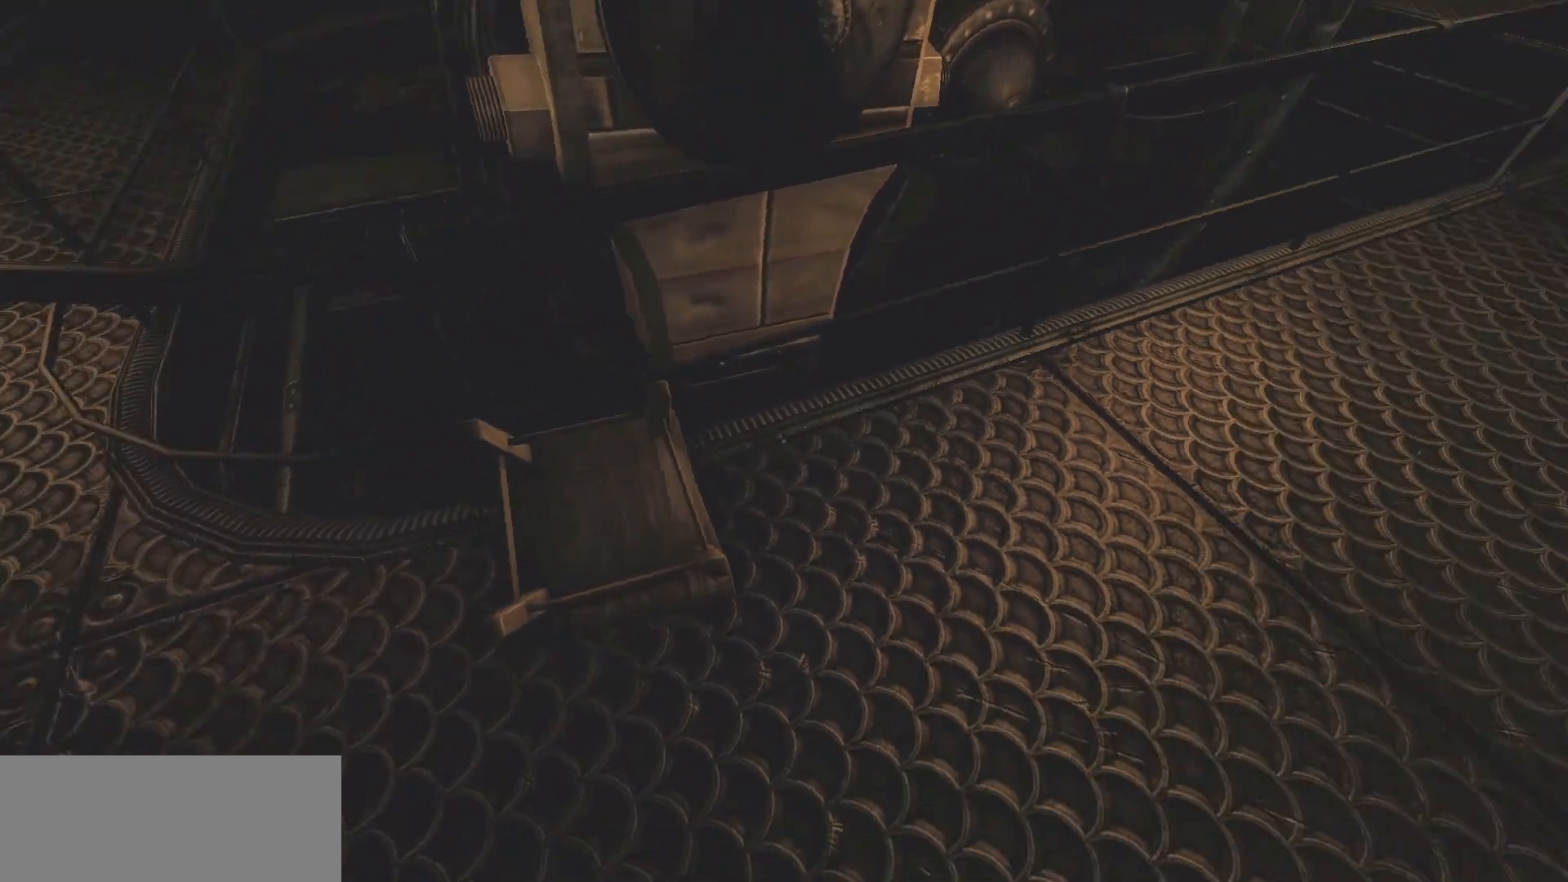
{"keys": ["a", "w"], "mouse": ["wheel_up"], "events": [[17, "s", "up"], [67, "a", "down"], [100, "w", "down"], [383, "mouse_wheel_down", "down"], [483, "mouse_wheel_down", "up"], [483, "mouse_wheel_up", "down"]]}
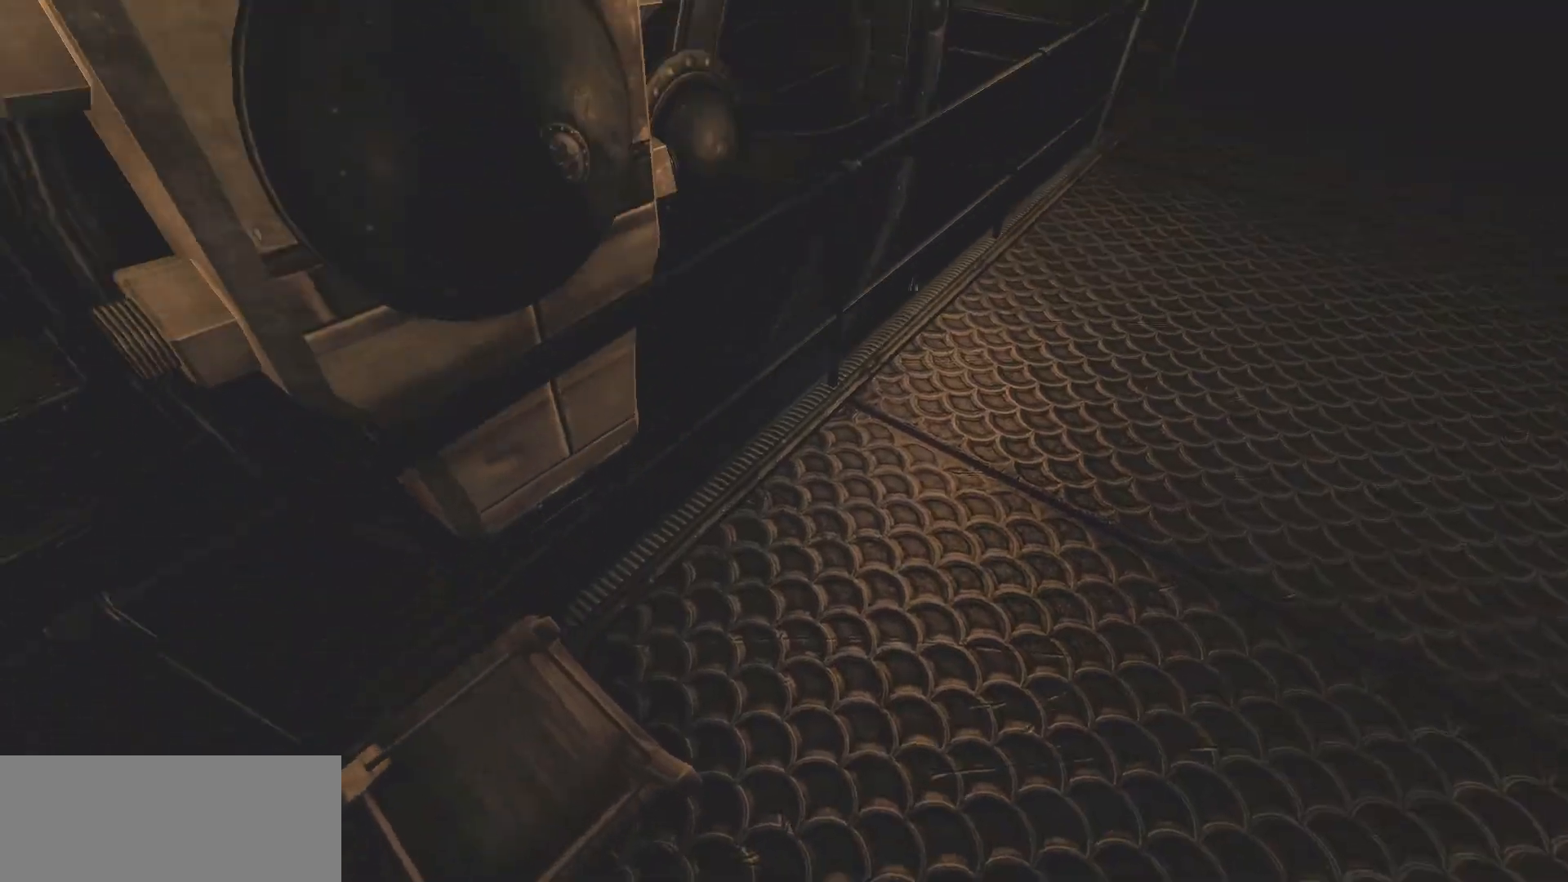
{"keys": ["a", "w"], "mouse": ["wheel_down"], "events": [[67, "mouse_wheel_up", "up"], [117, "mouse_wheel_down", "down"], [167, "mouse_wheel_down", "up"], [217, "mouse_wheel_up", "down"], [267, "mouse_wheel_up", "up"], [300, "mouse_wheel_down", "down"], [400, "mouse_wheel_down", "up"], [400, "mouse_wheel_up", "down"], [450, "mouse_wheel_up", "up"], [500, "mouse_wheel_down", "down"]]}
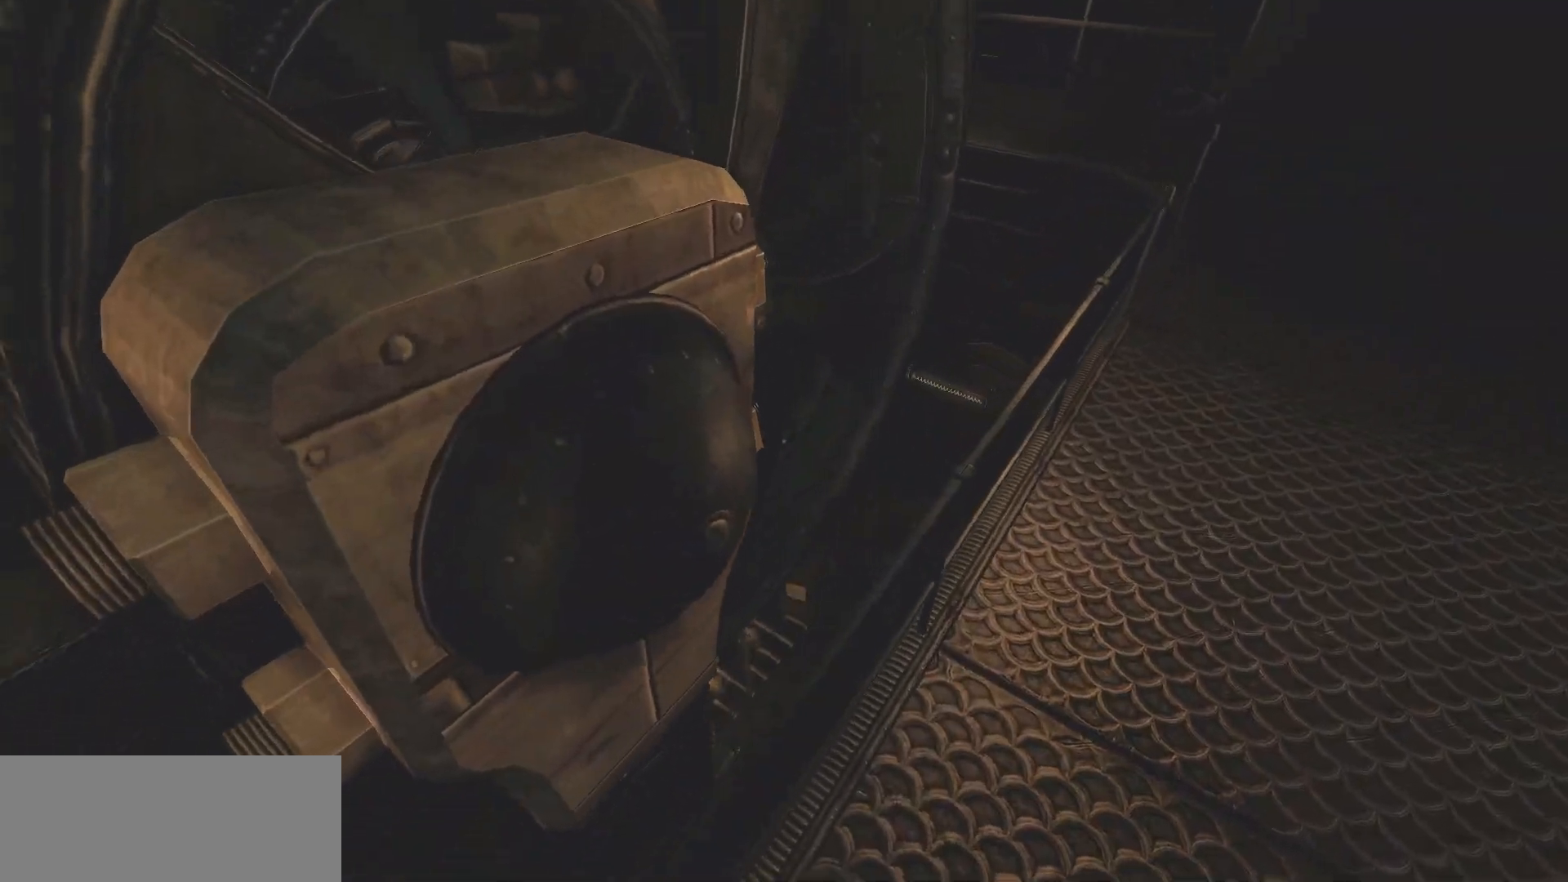
{"keys": ["d", "s"], "mouse": [], "events": [[133, "mouse_wheel_down", "up"], [133, "w", "up"], [183, "a", "up"], [183, "d", "down"], [233, "s", "down"]]}
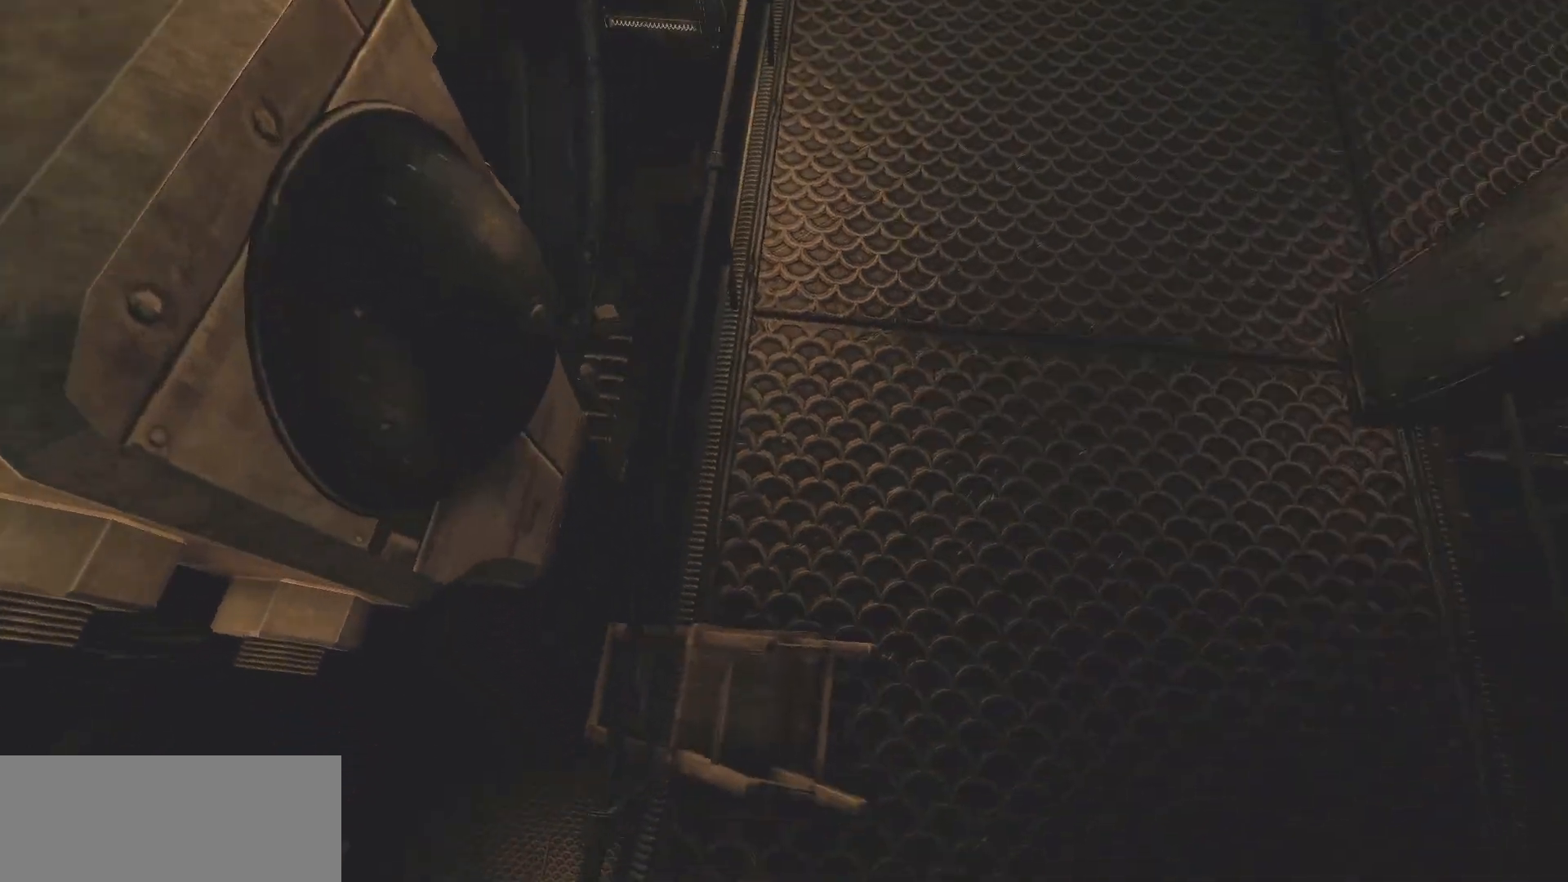
{"keys": ["d"], "mouse": [], "events": [[283, "s", "up"]]}
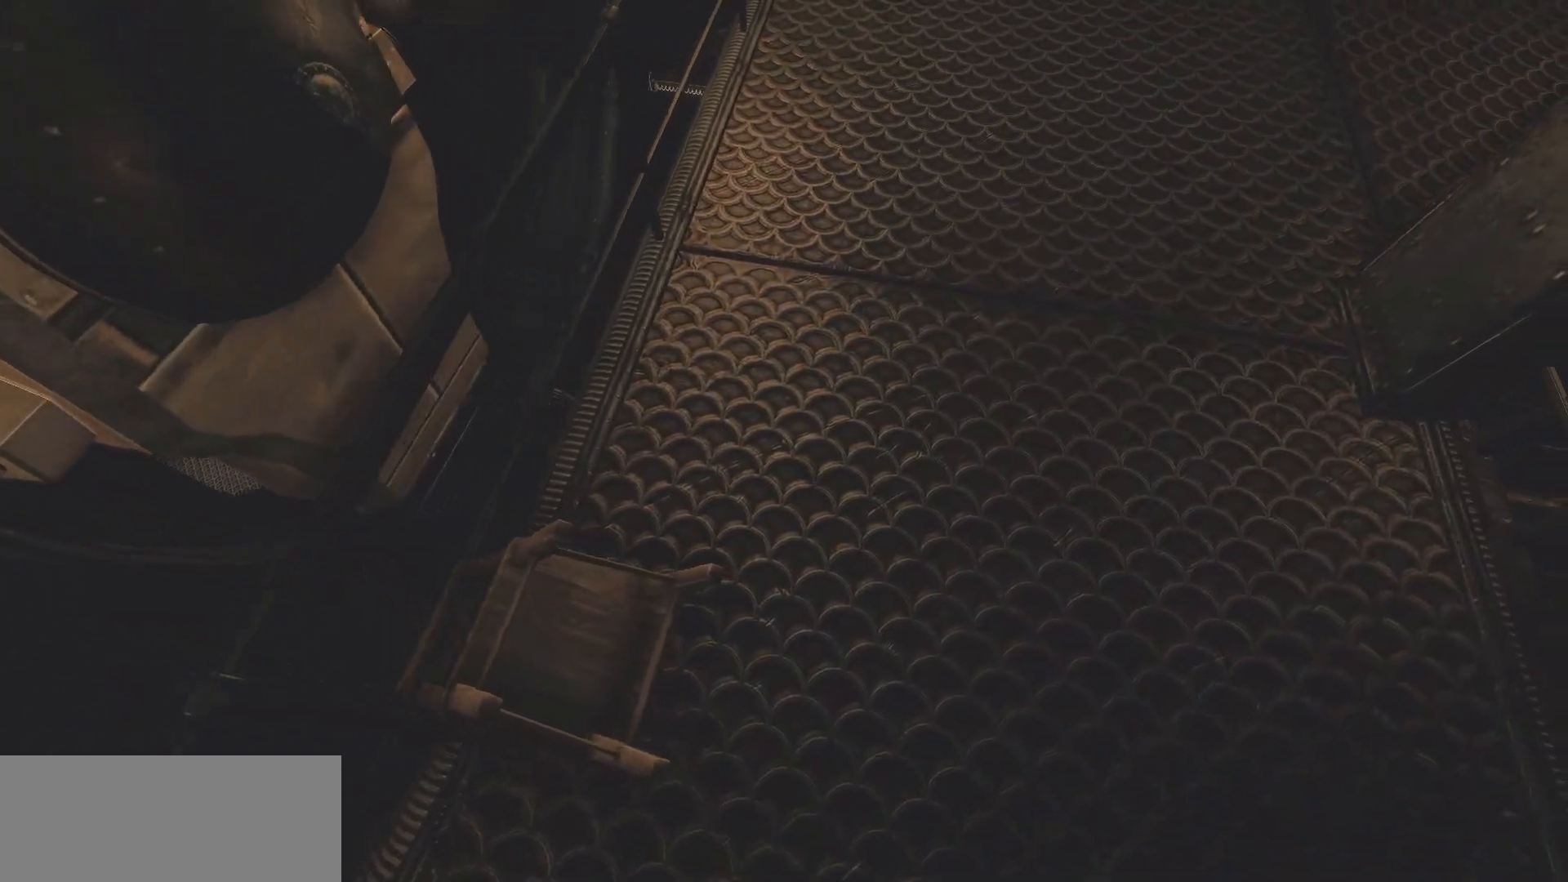
{"keys": ["a"], "mouse": [], "events": [[117, "d", "up"], [400, "a", "down"]]}
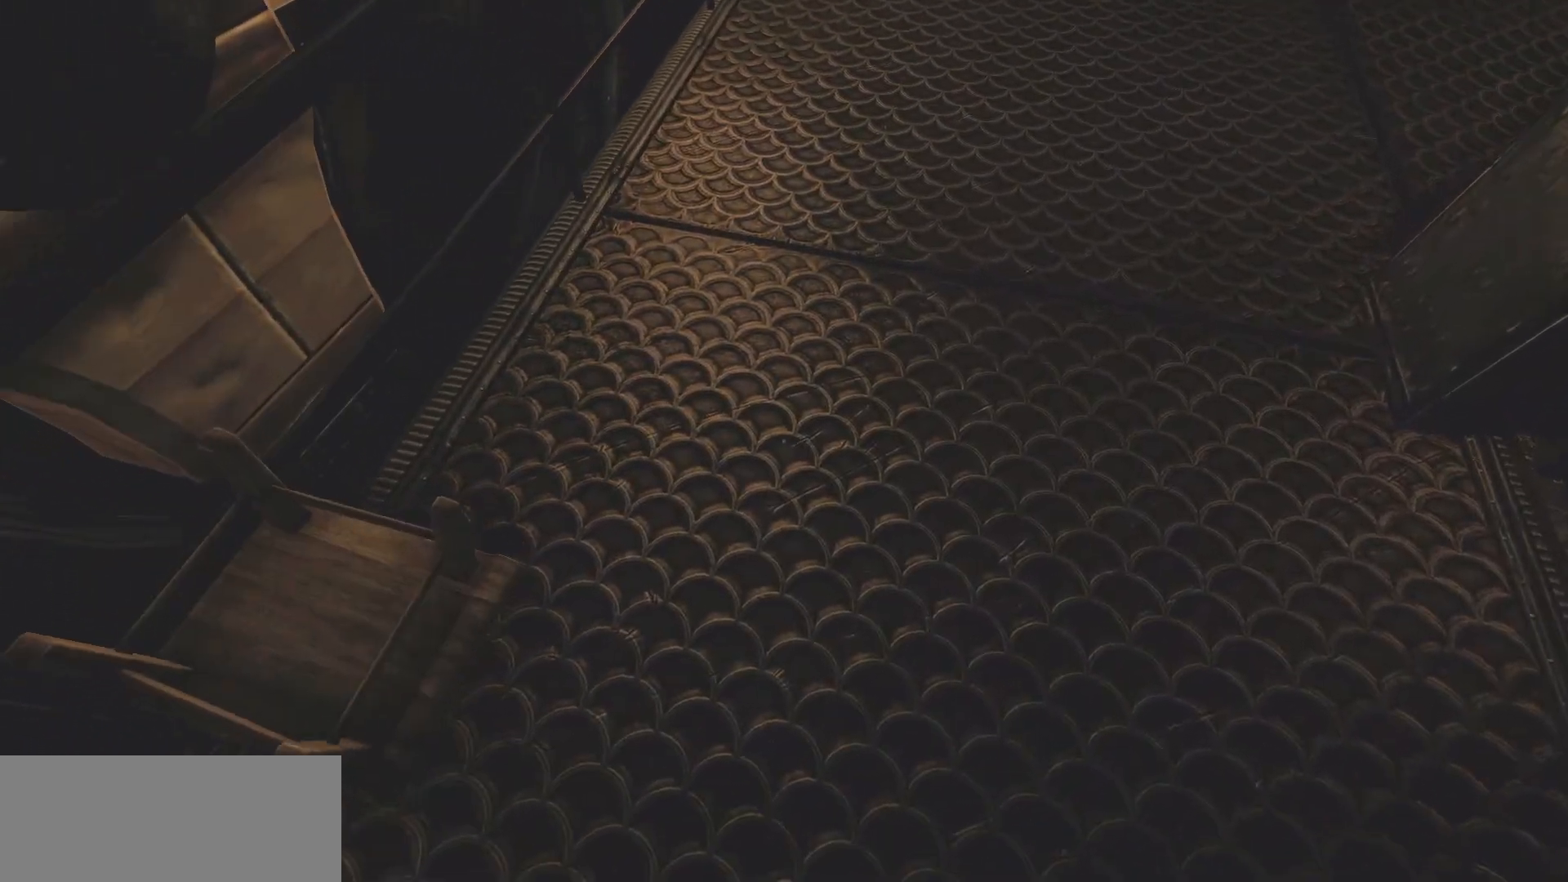
{"keys": ["a", "w"], "mouse": ["wheel_down"], "events": [[183, "w", "down"], [233, "mouse_wheel_down", "down"], [333, "mouse_wheel_down", "up"], [367, "mouse_wheel_up", "down"], [417, "mouse_wheel_up", "up"], [467, "mouse_wheel_down", "down"]]}
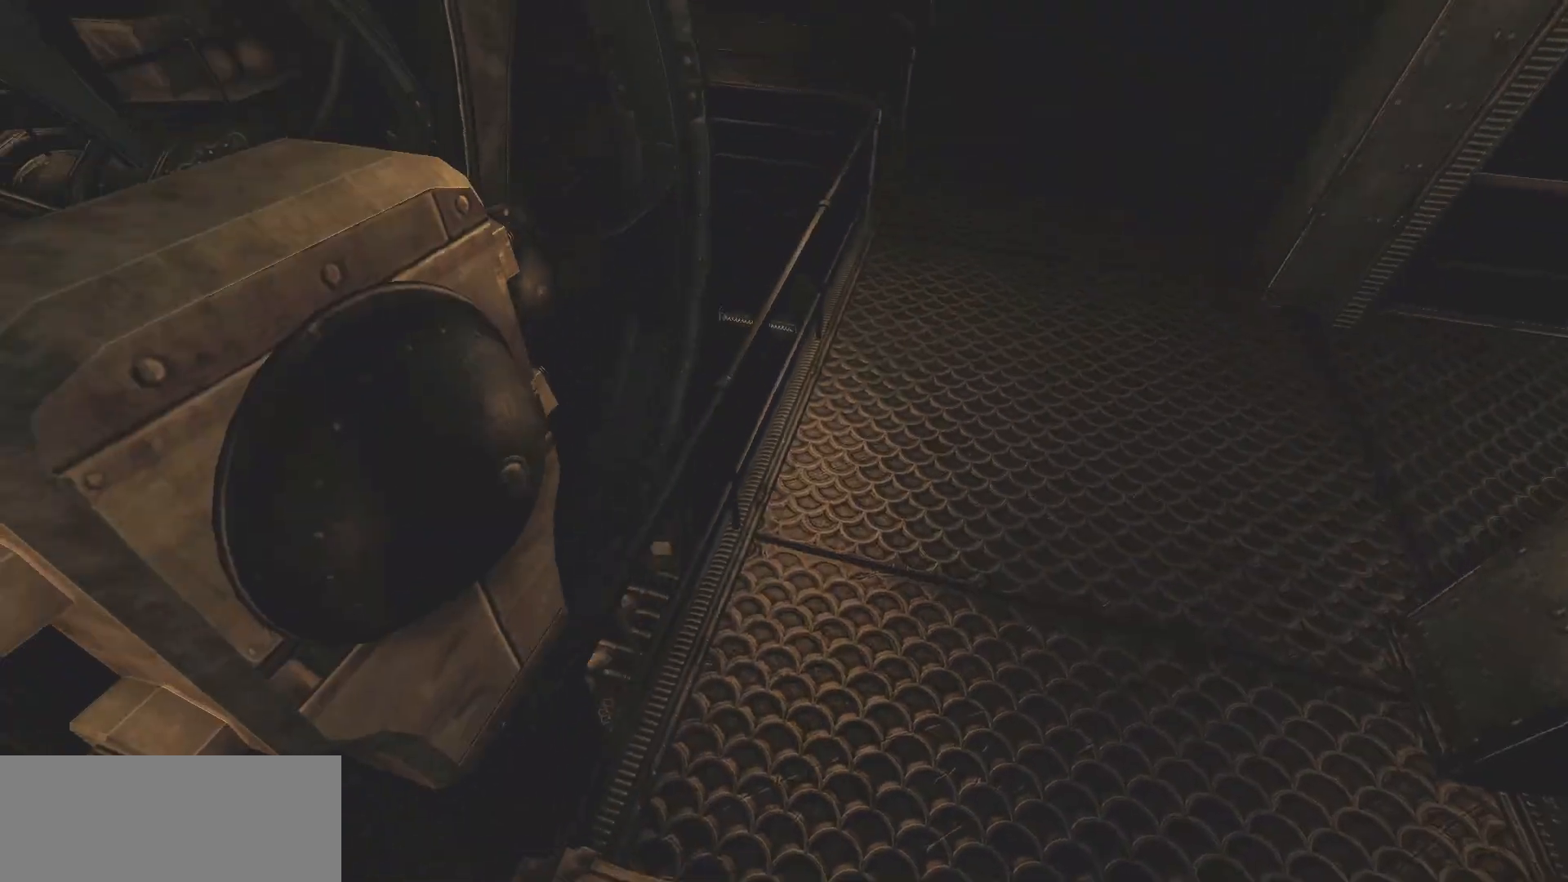
{"keys": ["a"], "mouse": ["wheel_up"], "events": [[17, "mouse_wheel_down", "up"], [50, "mouse_wheel_up", "down"], [100, "w", "up"], [150, "mouse_wheel_down", "down"], [150, "mouse_wheel_up", "up"], [250, "mouse_wheel_down", "up"], [250, "mouse_wheel_up", "down"], [333, "mouse_wheel_up", "up"], [383, "mouse_wheel_down", "down"], [483, "mouse_wheel_down", "up"], [483, "mouse_wheel_up", "down"]]}
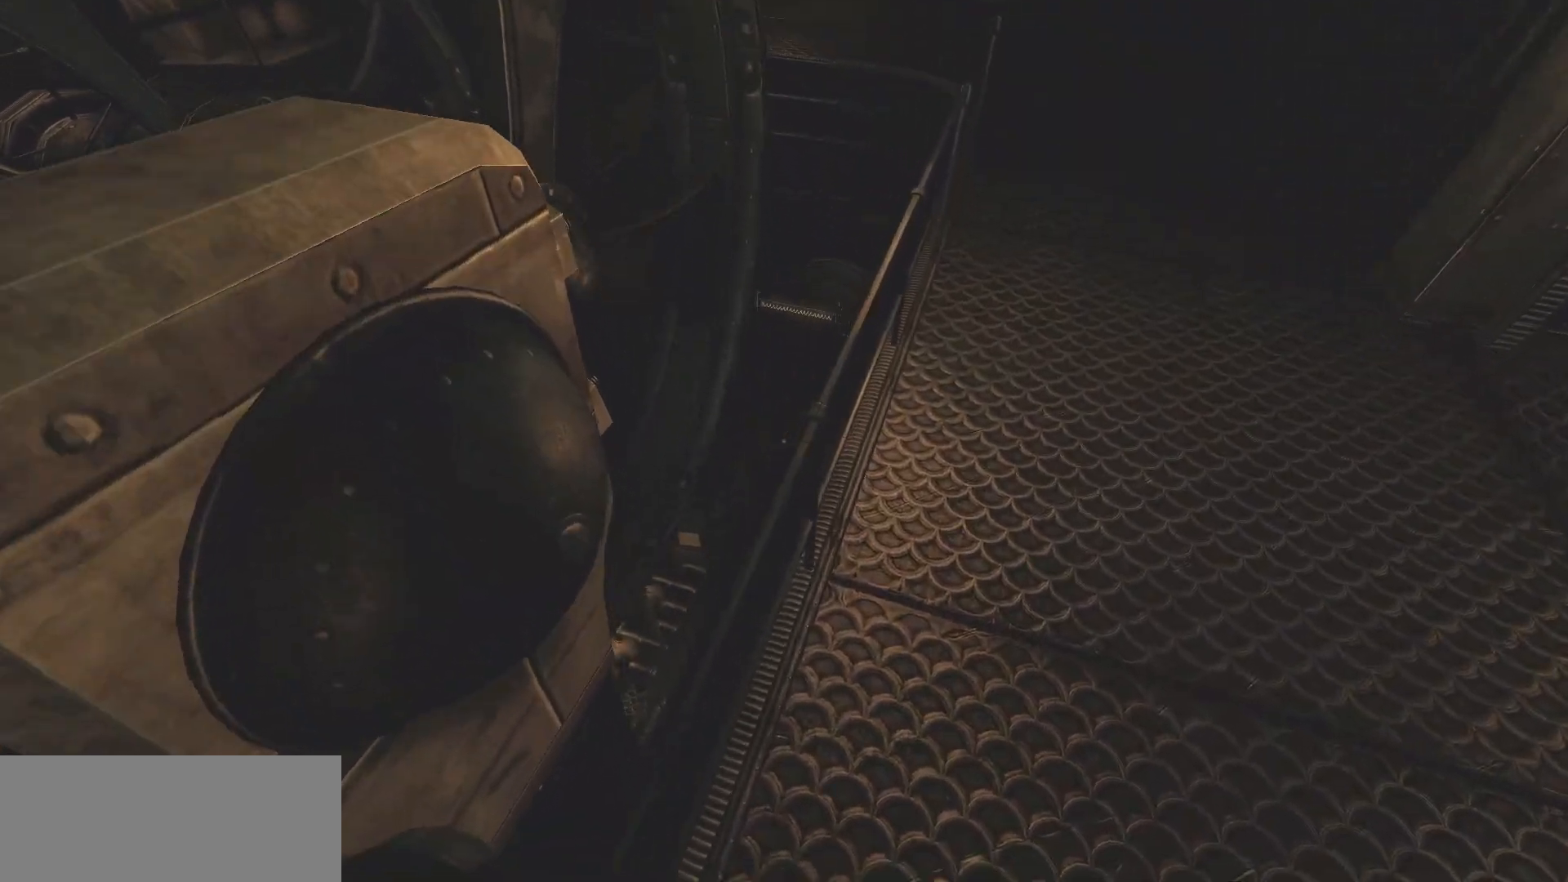
{"keys": ["d", "s"], "mouse": [], "events": [[17, "s", "down"], [100, "mouse_wheel_up", "up"], [117, "a", "up"], [117, "d", "down"], [167, "mouse_wheel_down", "down"], [250, "mouse_wheel_down", "up"], [250, "mouse_wheel_up", "down"], [400, "mouse_wheel_up", "up"]]}
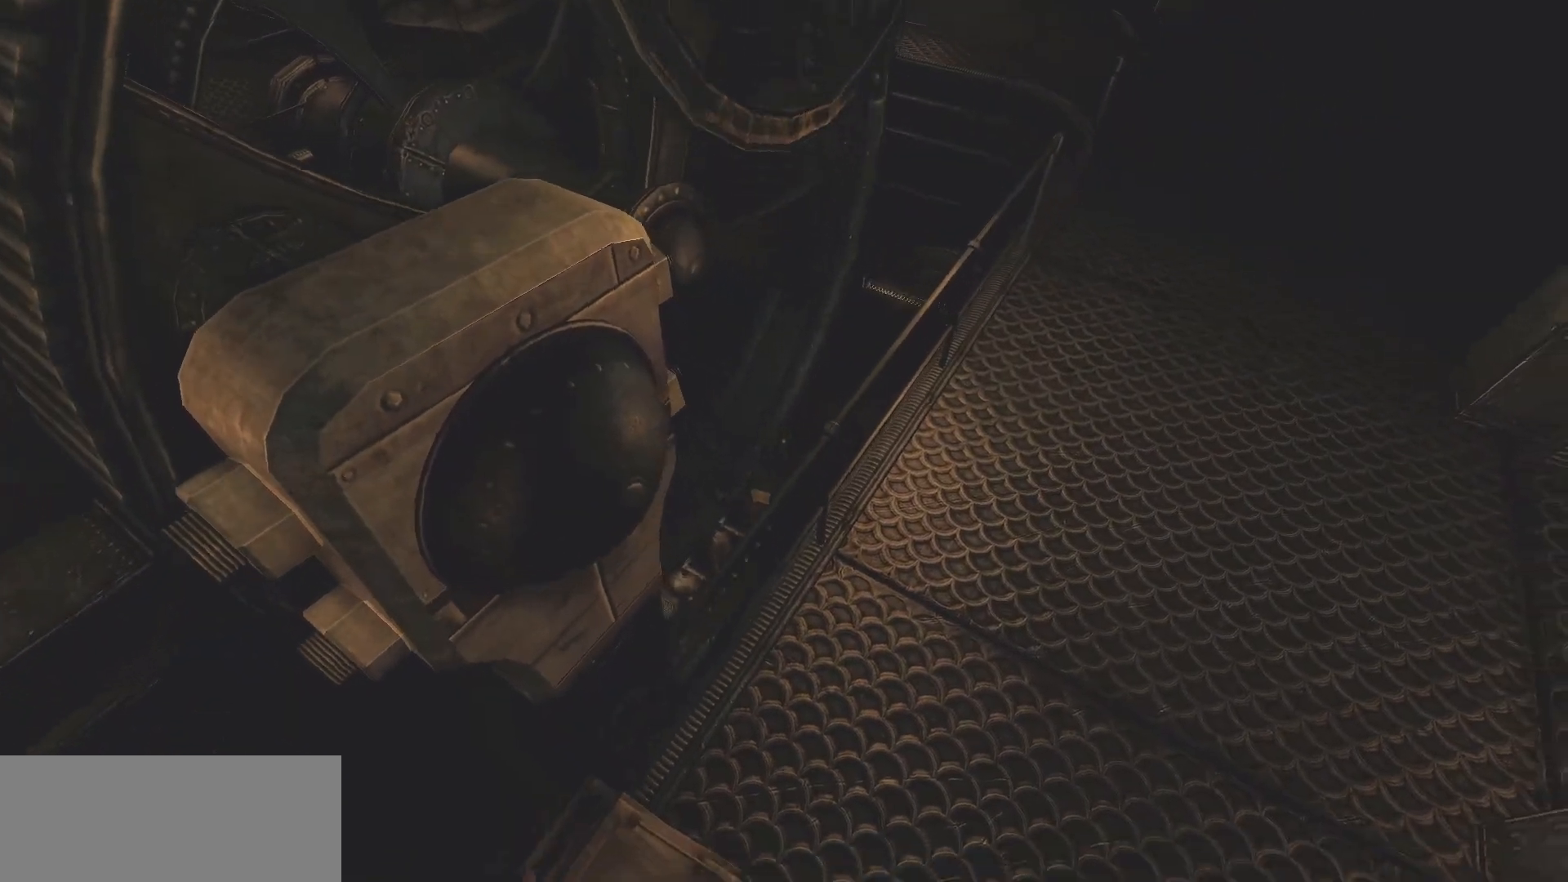
{"keys": ["a"], "mouse": [], "events": [[333, "d", "up"], [367, "a", "down"], [417, "s", "up"]]}
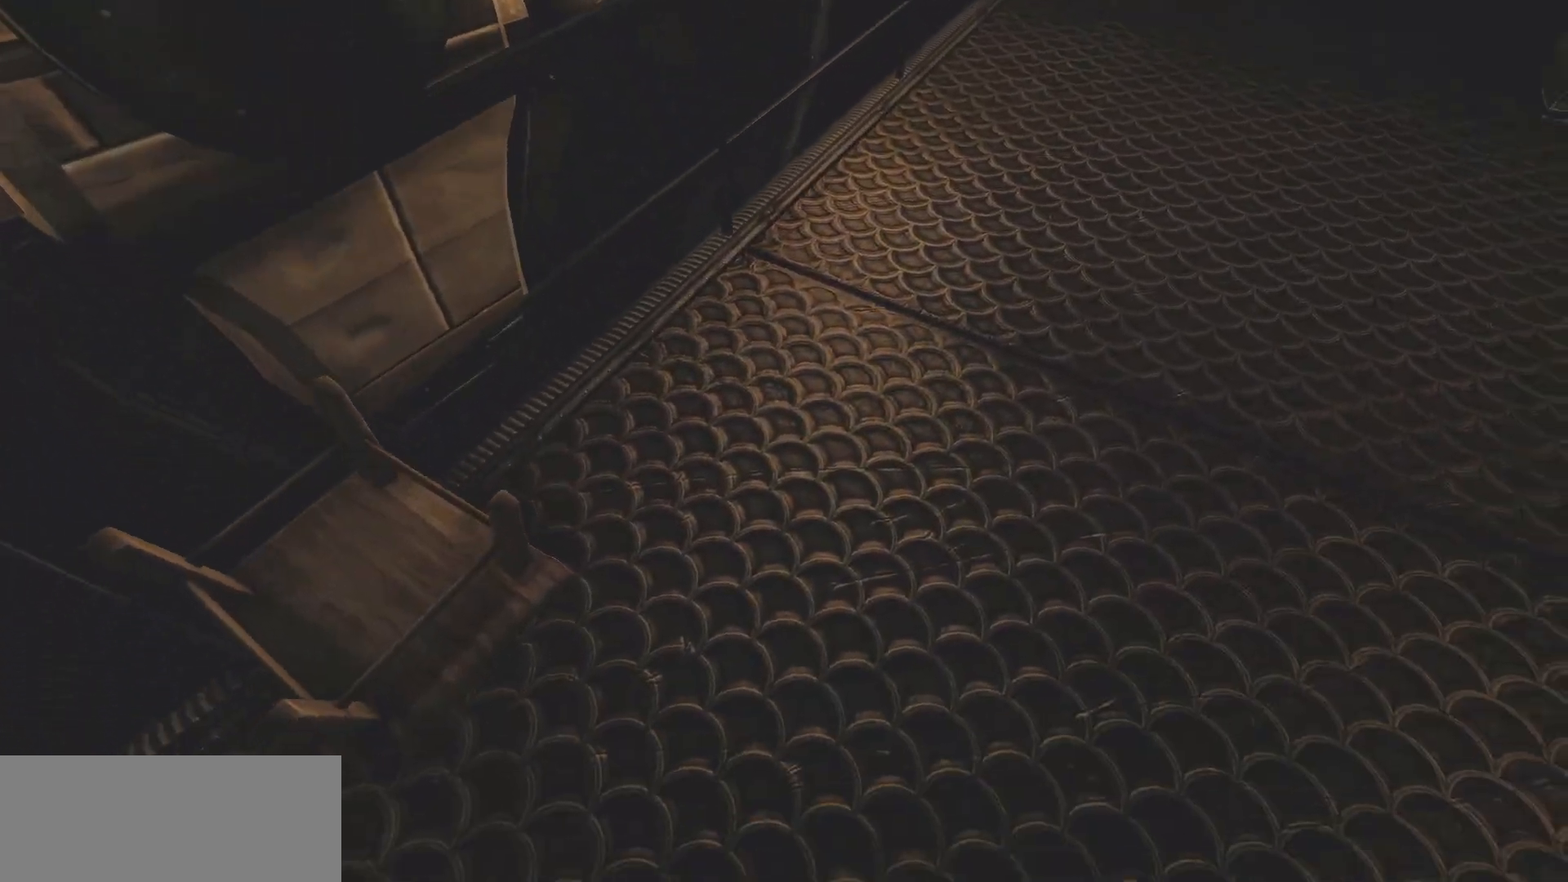
{"keys": ["a", "w"], "mouse": ["wheel_down"], "events": [[50, "w", "down"], [200, "mouse_wheel_down", "down"], [333, "mouse_wheel_down", "up"], [333, "mouse_wheel_up", "down"], [433, "mouse_wheel_up", "up"], [483, "mouse_wheel_down", "down"]]}
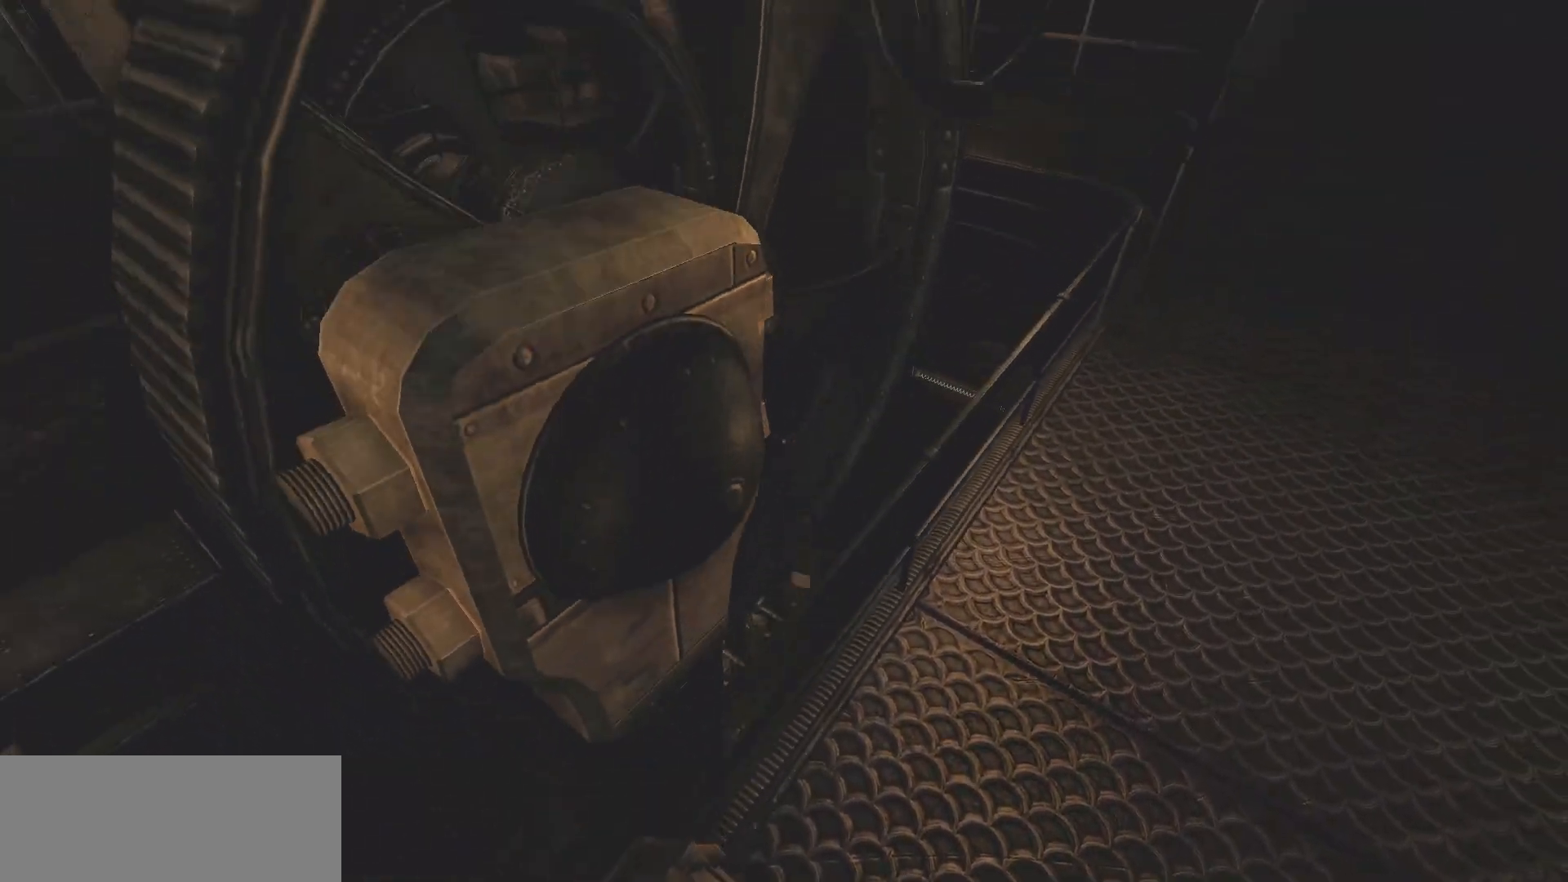
{"keys": ["a", "w"], "mouse": [], "events": [[17, "mouse_wheel_down", "up"], [67, "mouse_wheel_up", "down"], [117, "mouse_wheel_up", "up"], [167, "mouse_wheel_down", "down"], [267, "mouse_wheel_down", "up"], [267, "mouse_wheel_up", "down"], [350, "mouse_wheel_up", "up"]]}
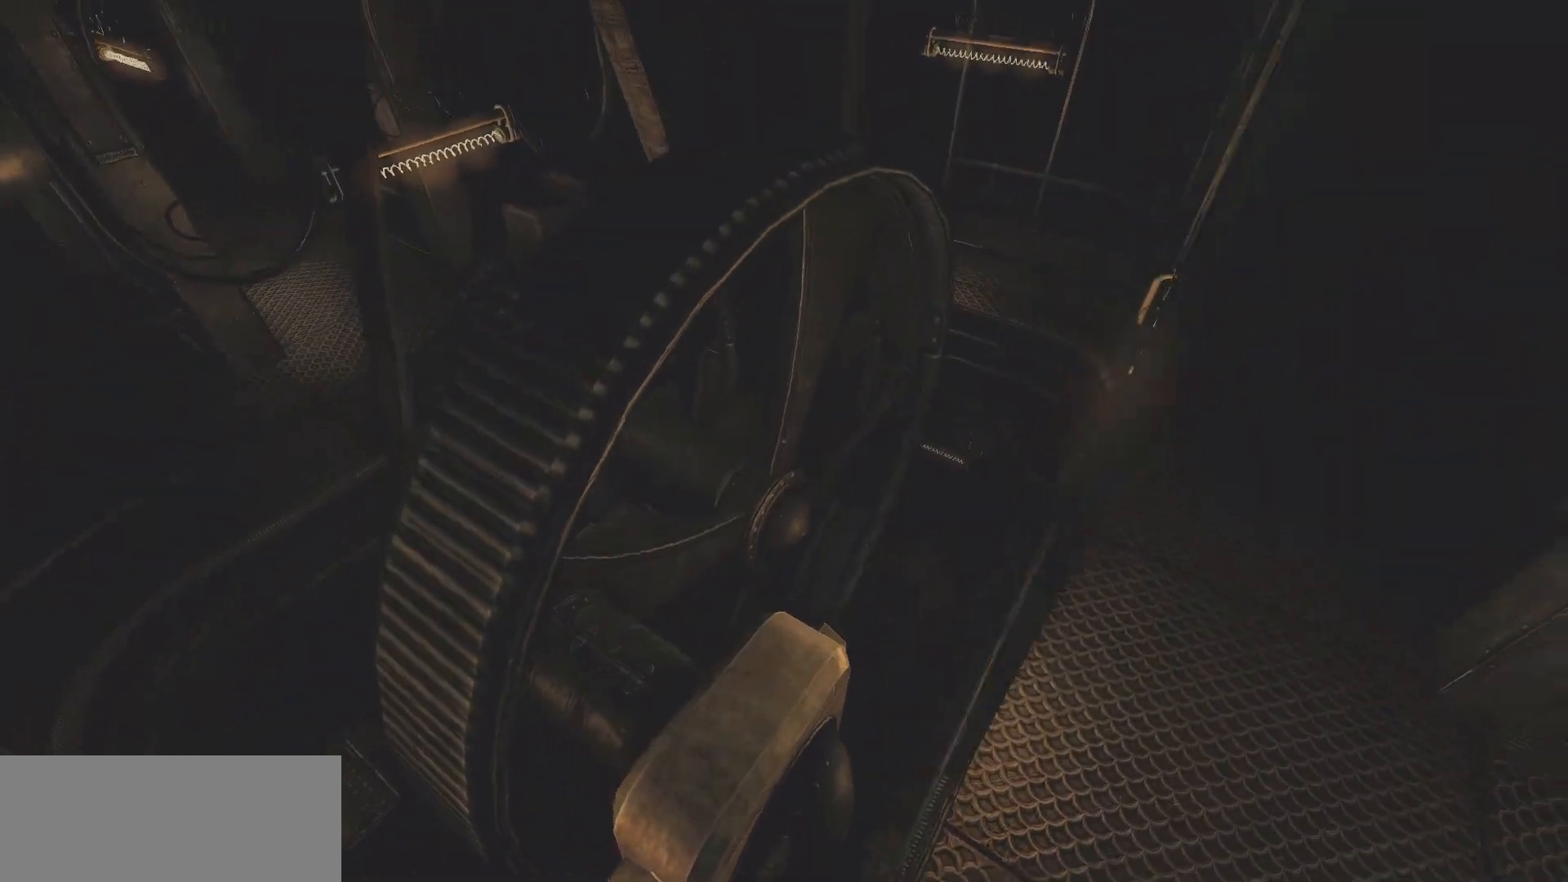
{"keys": ["shift", "w"], "mouse": [], "events": [[217, "a", "up"], [367, "shift", "down"]]}
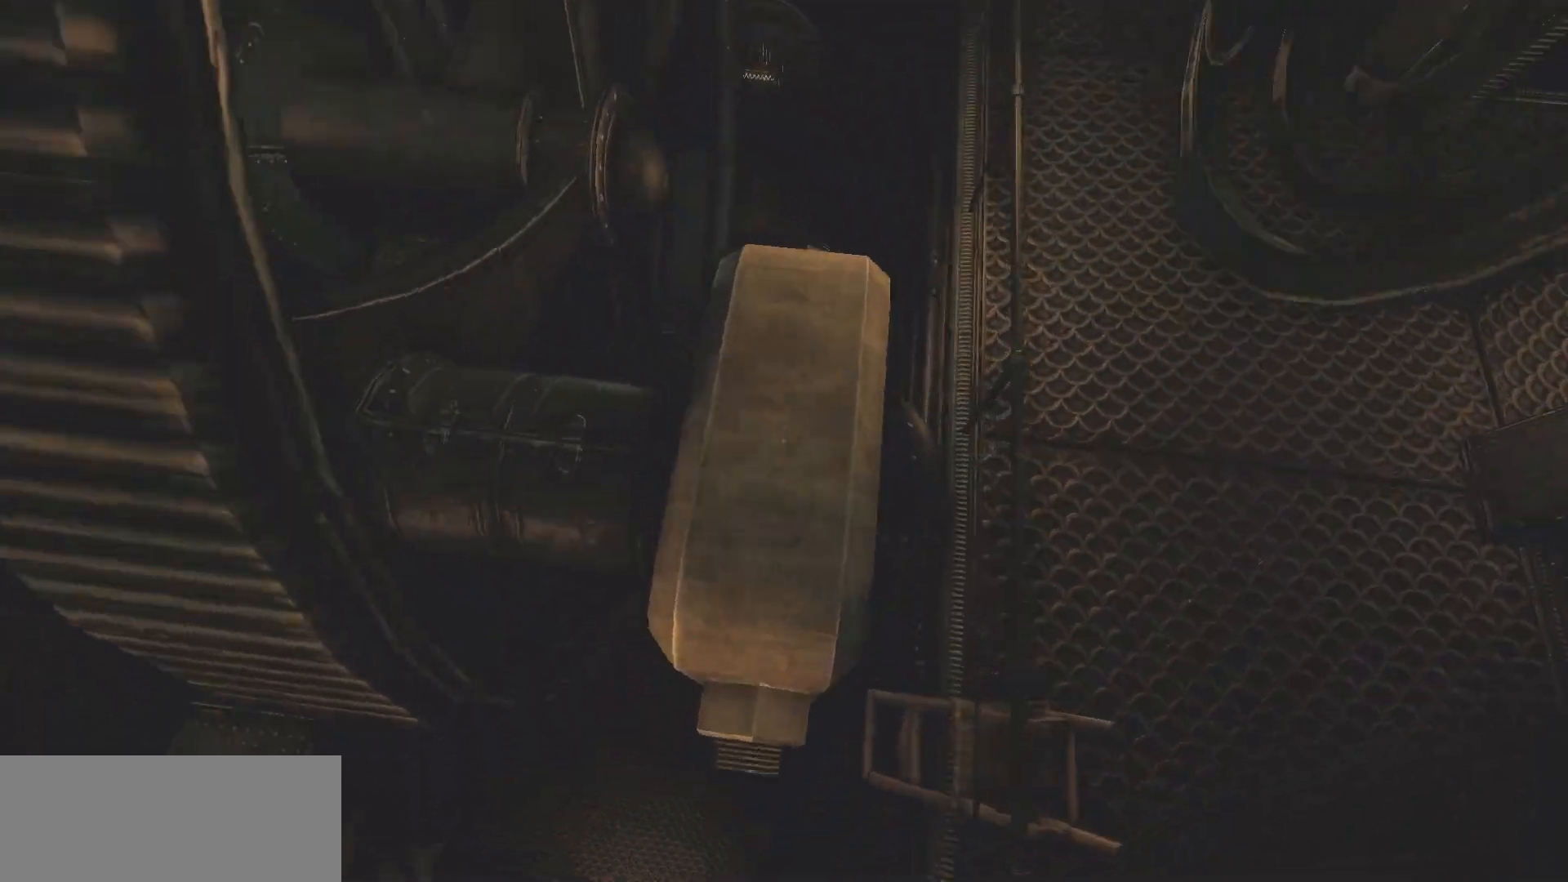
{"keys": ["shift", "w"], "mouse": [], "events": [[250, "d", "down"], [383, "d", "up"]]}
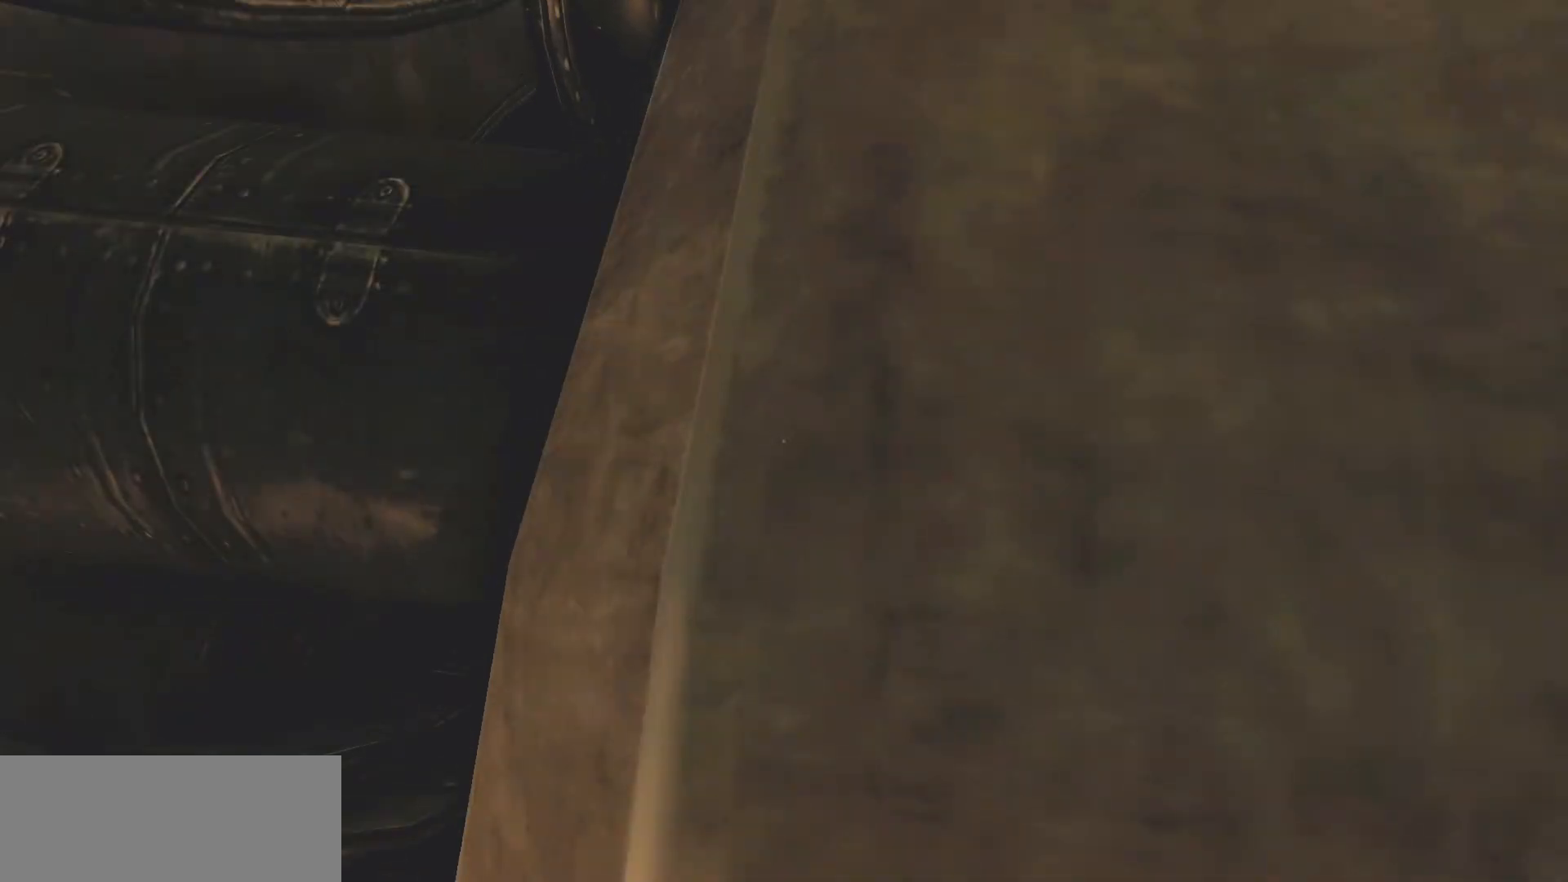
{"keys": ["shift", "w"], "mouse": [], "events": [[250, "d", "down"], [450, "d", "up"]]}
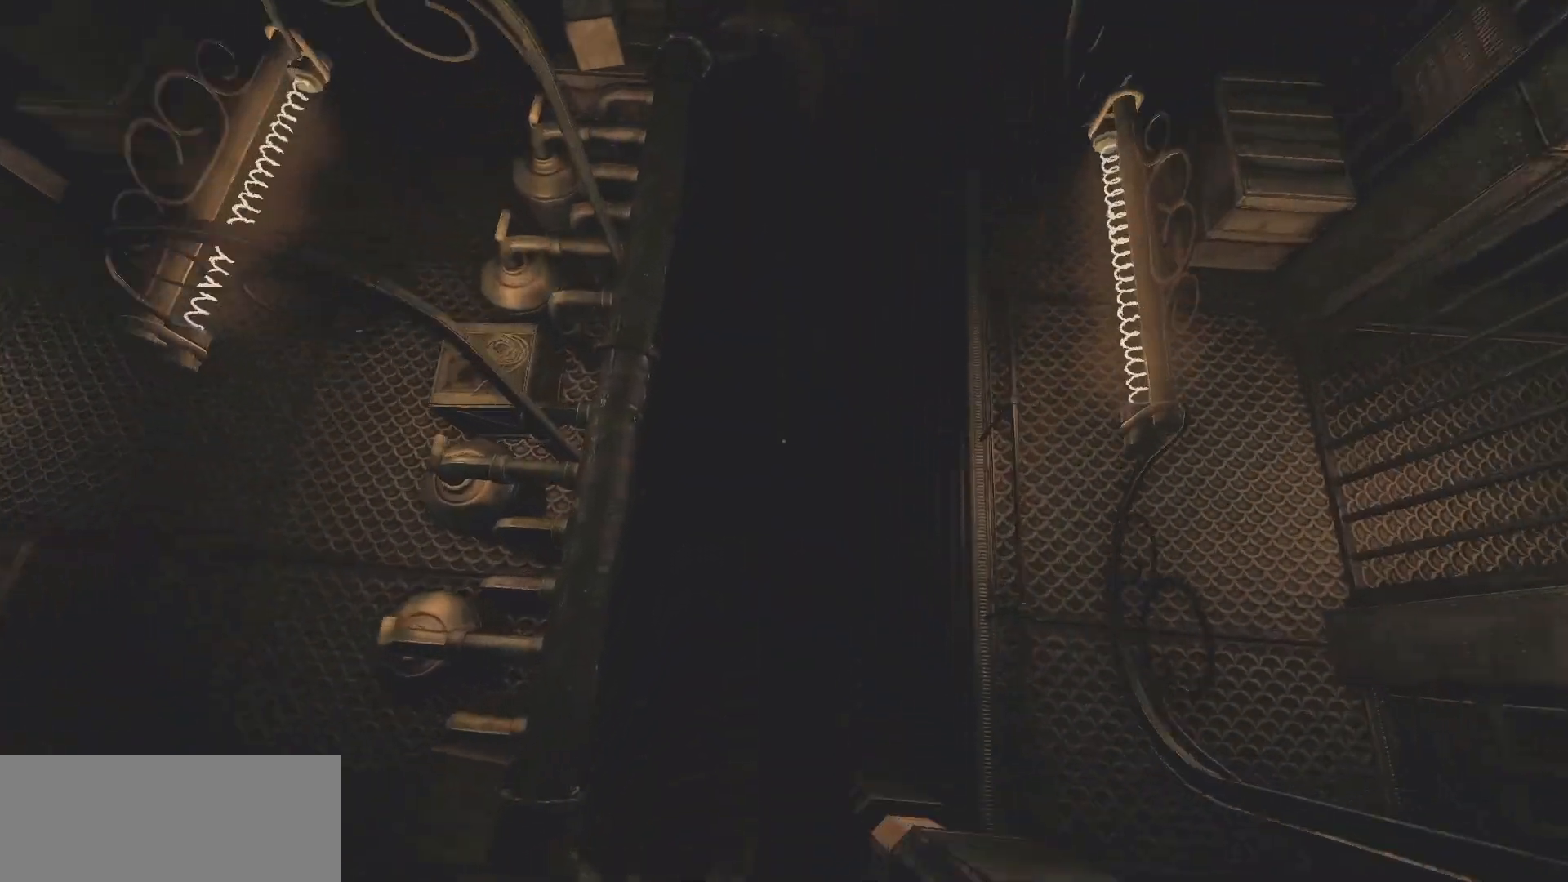
{"keys": ["a", "d", "shift", "w"], "mouse": [], "events": [[83, "d", "down"], [83, "w", "up"], [417, "a", "down"], [417, "w", "down"]]}
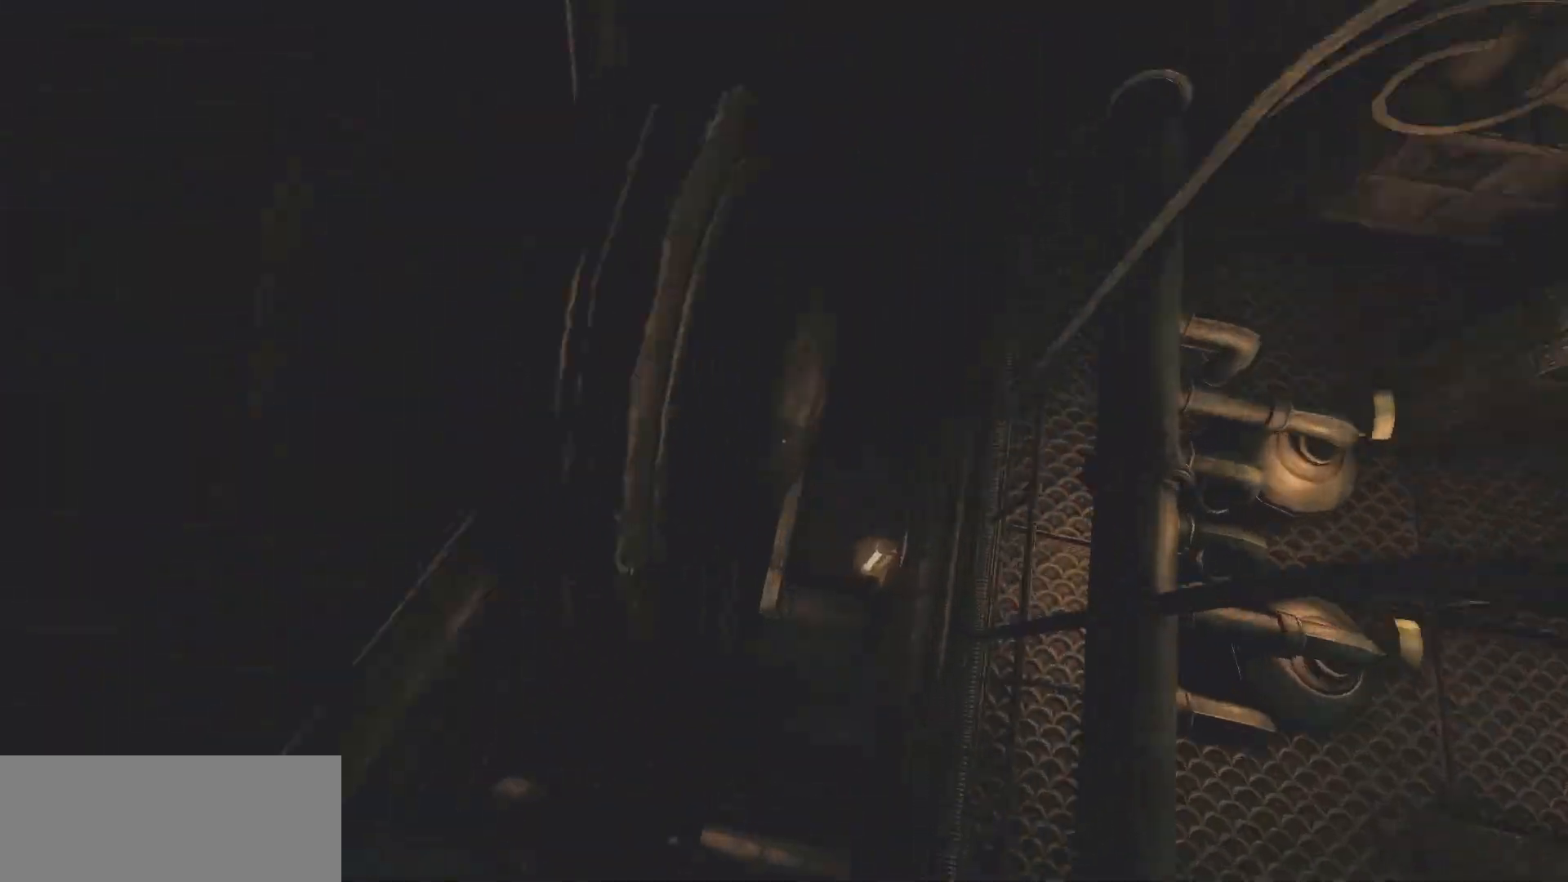
{"keys": ["a", "shift", "w"], "mouse": [], "events": [[17, "d", "up"]]}
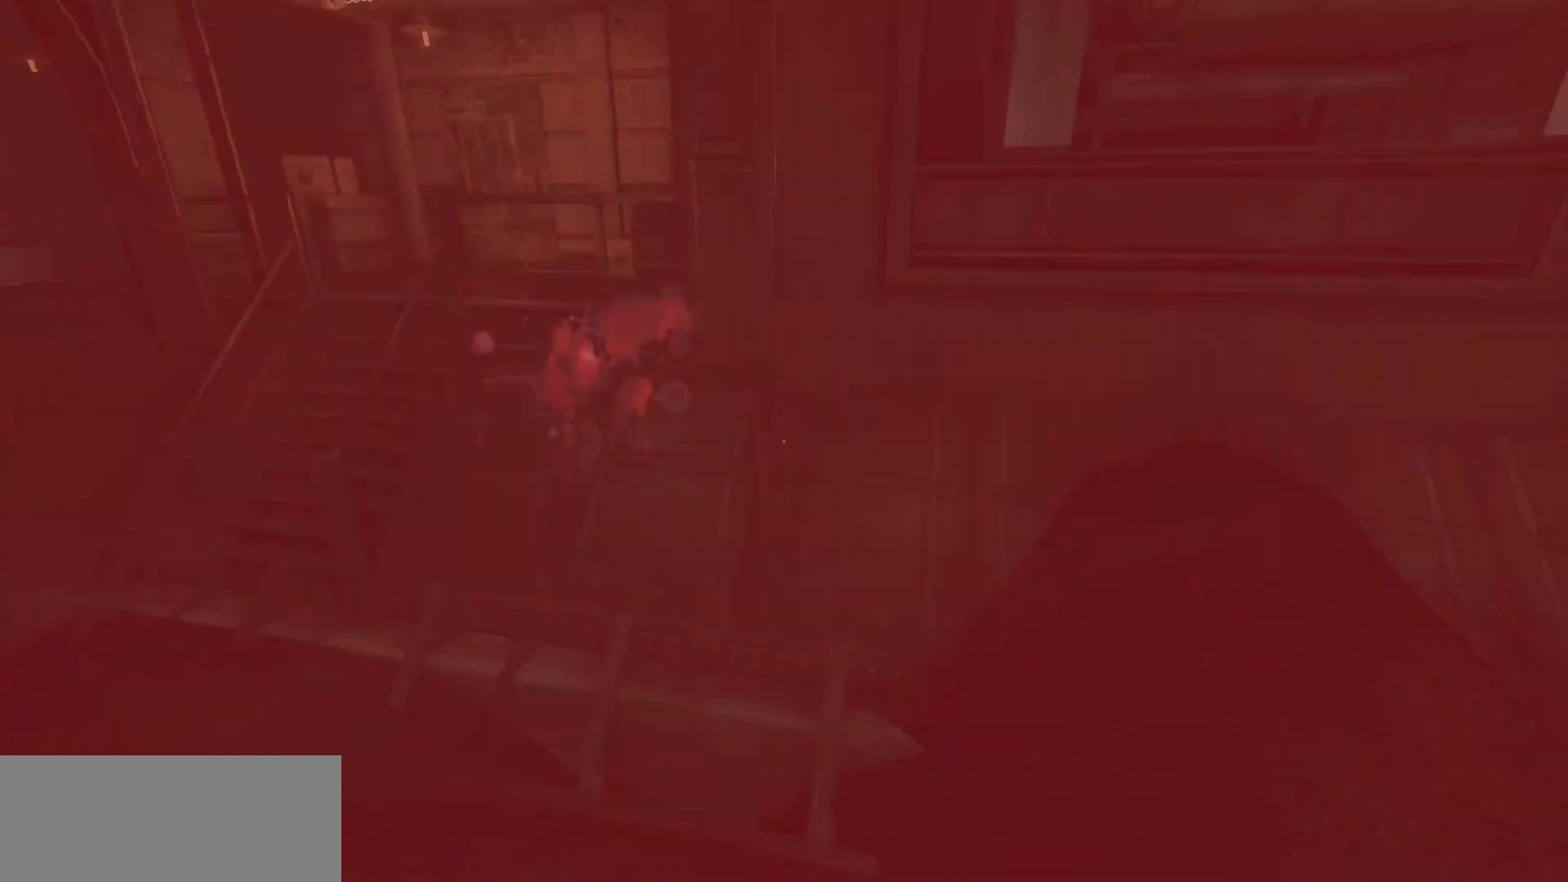
{"keys": ["a", "shift", "w"], "mouse": [], "events": [[17, "a", "up"], [17, "mouse_wheel_down", "down"], [117, "mouse_wheel_down", "up"], [450, "a", "down"]]}
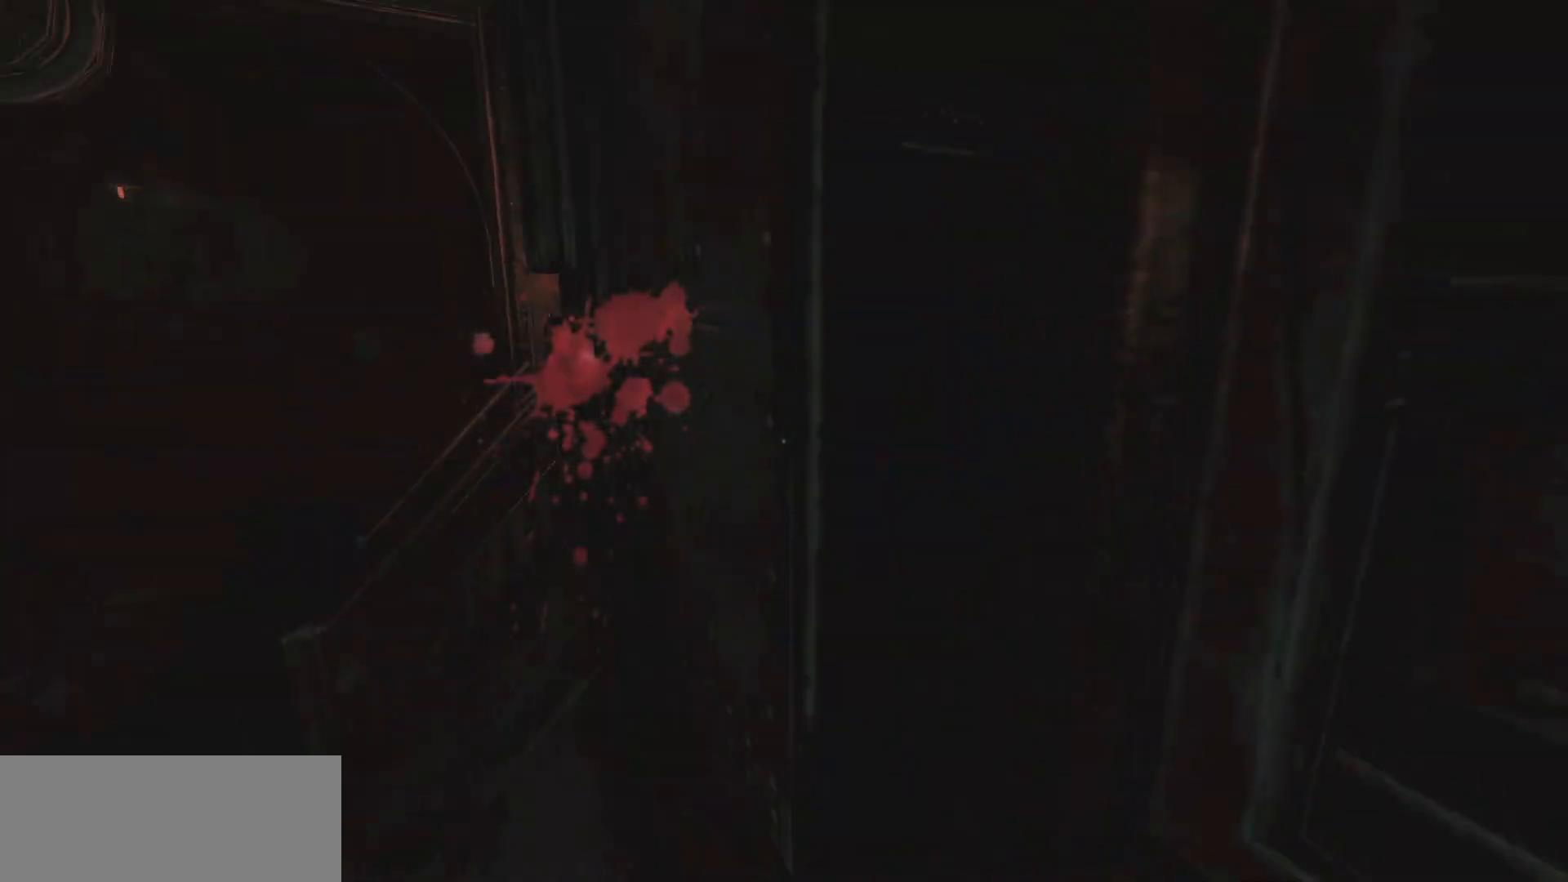
{"keys": ["shift", "w"], "mouse": [], "events": [[183, "mouse_wheel_down", "down"], [317, "mouse_wheel_down", "up"], [467, "a", "up"]]}
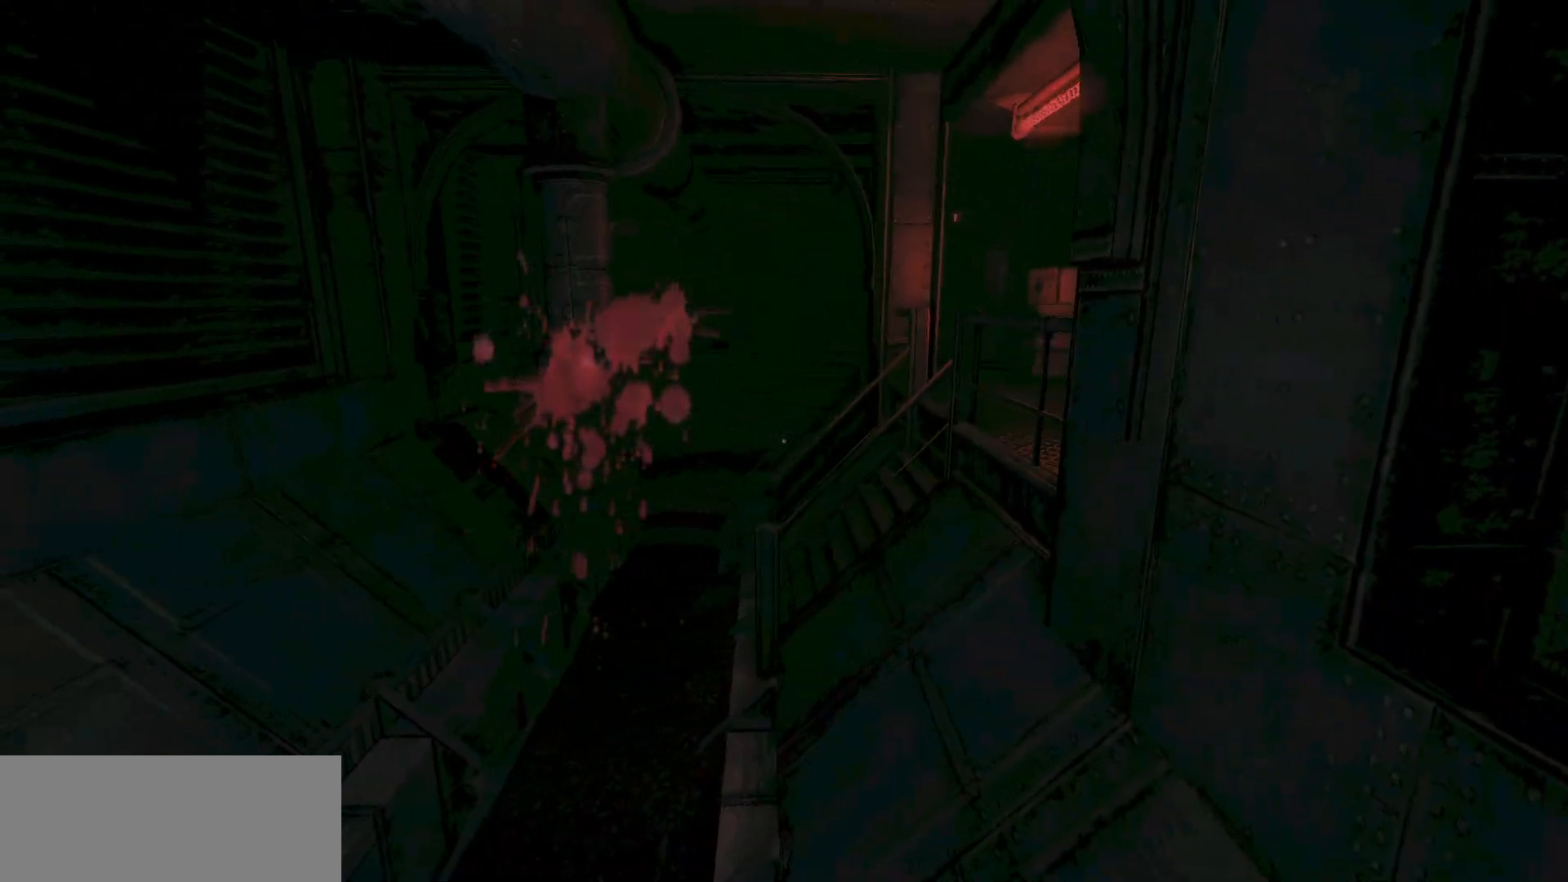
{"keys": ["shift", "w"], "mouse": [], "events": []}
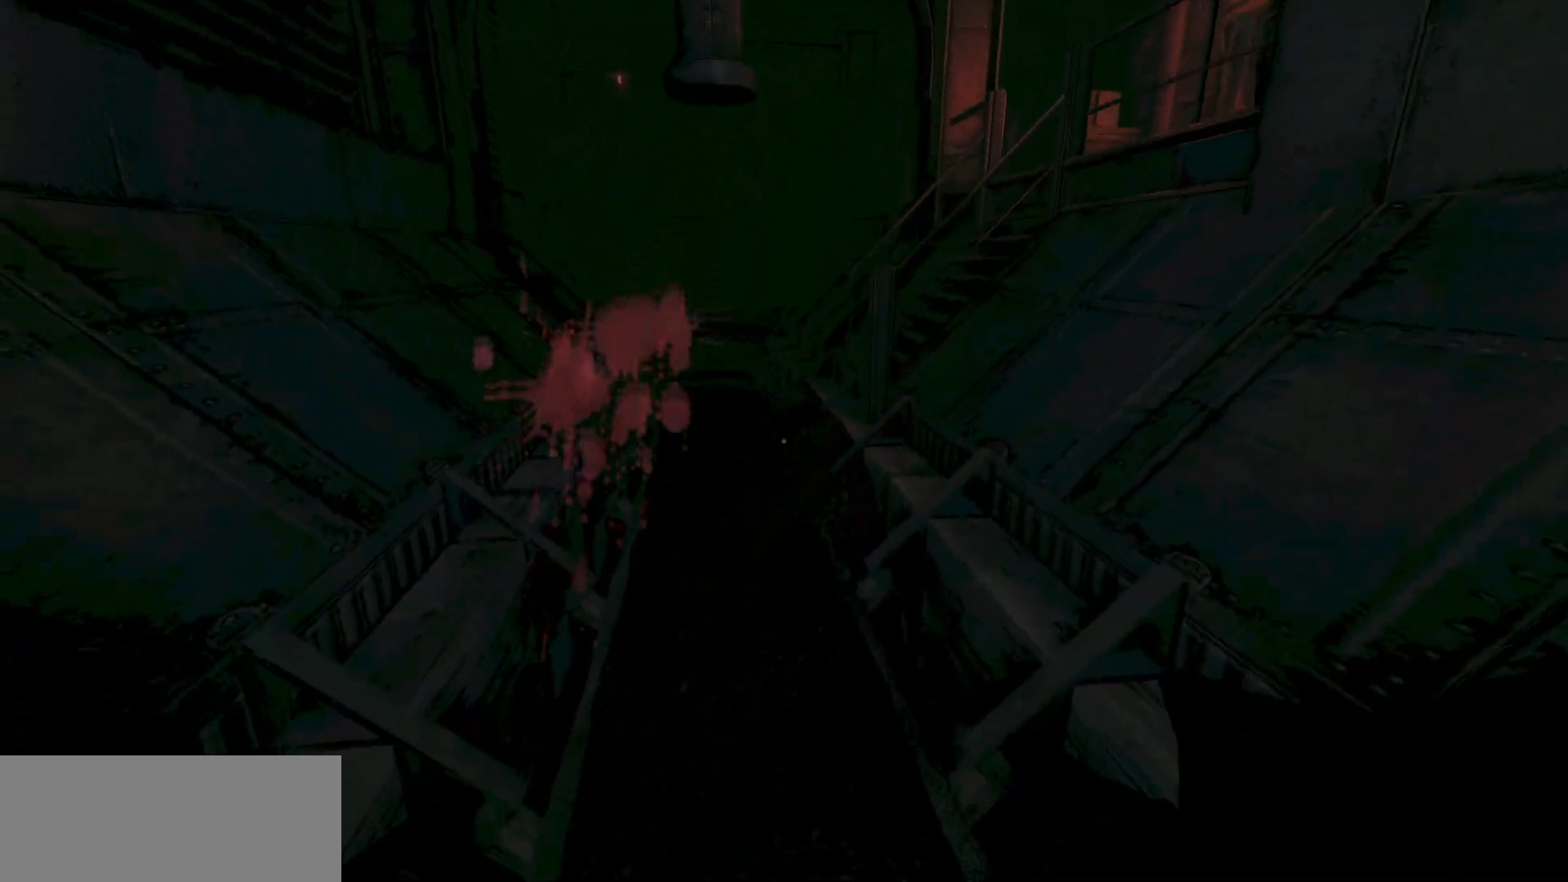
{"keys": ["shift", "w"], "mouse": [], "events": [[200, "mouse_wheel_down", "down"], [350, "mouse_wheel_down", "up"]]}
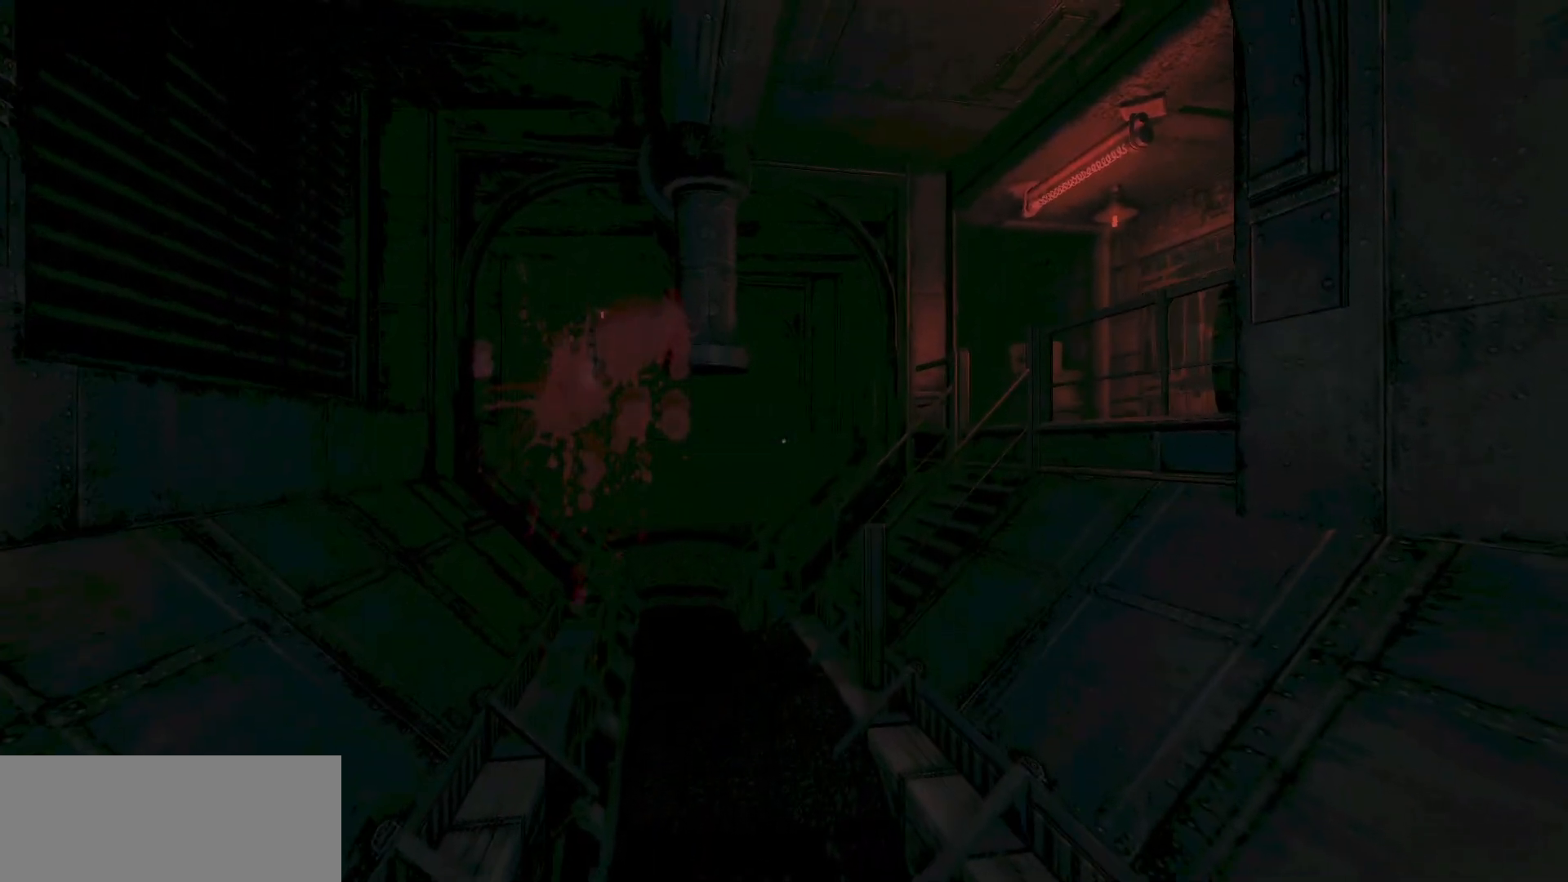
{"keys": ["shift", "w"], "mouse": ["wheel_down"], "events": [[500, "mouse_wheel_down", "down"]]}